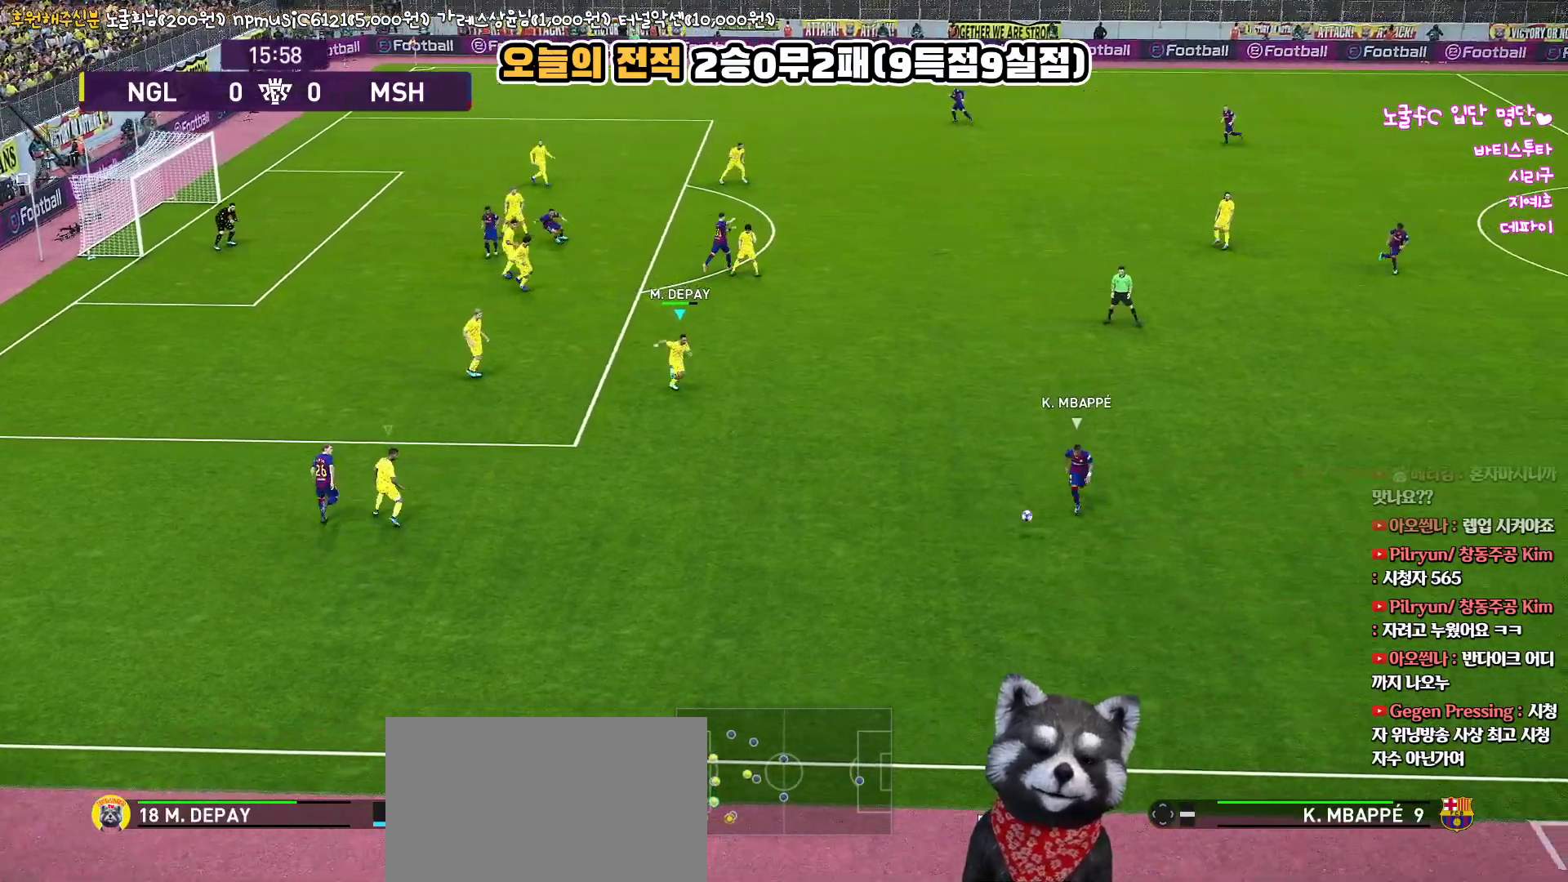
Gameplay with a controller (PlayStation layout); each line is a JSON object with the inputs held at the frame after it. "events" lists button and stick changes between this image and that frame as [ms after this image, input, new state], when the widget could be followed in between.
{"buttons": ["R1", "R2", "L3"], "left_stick": "down-right", "right_stick": "center", "events": []}
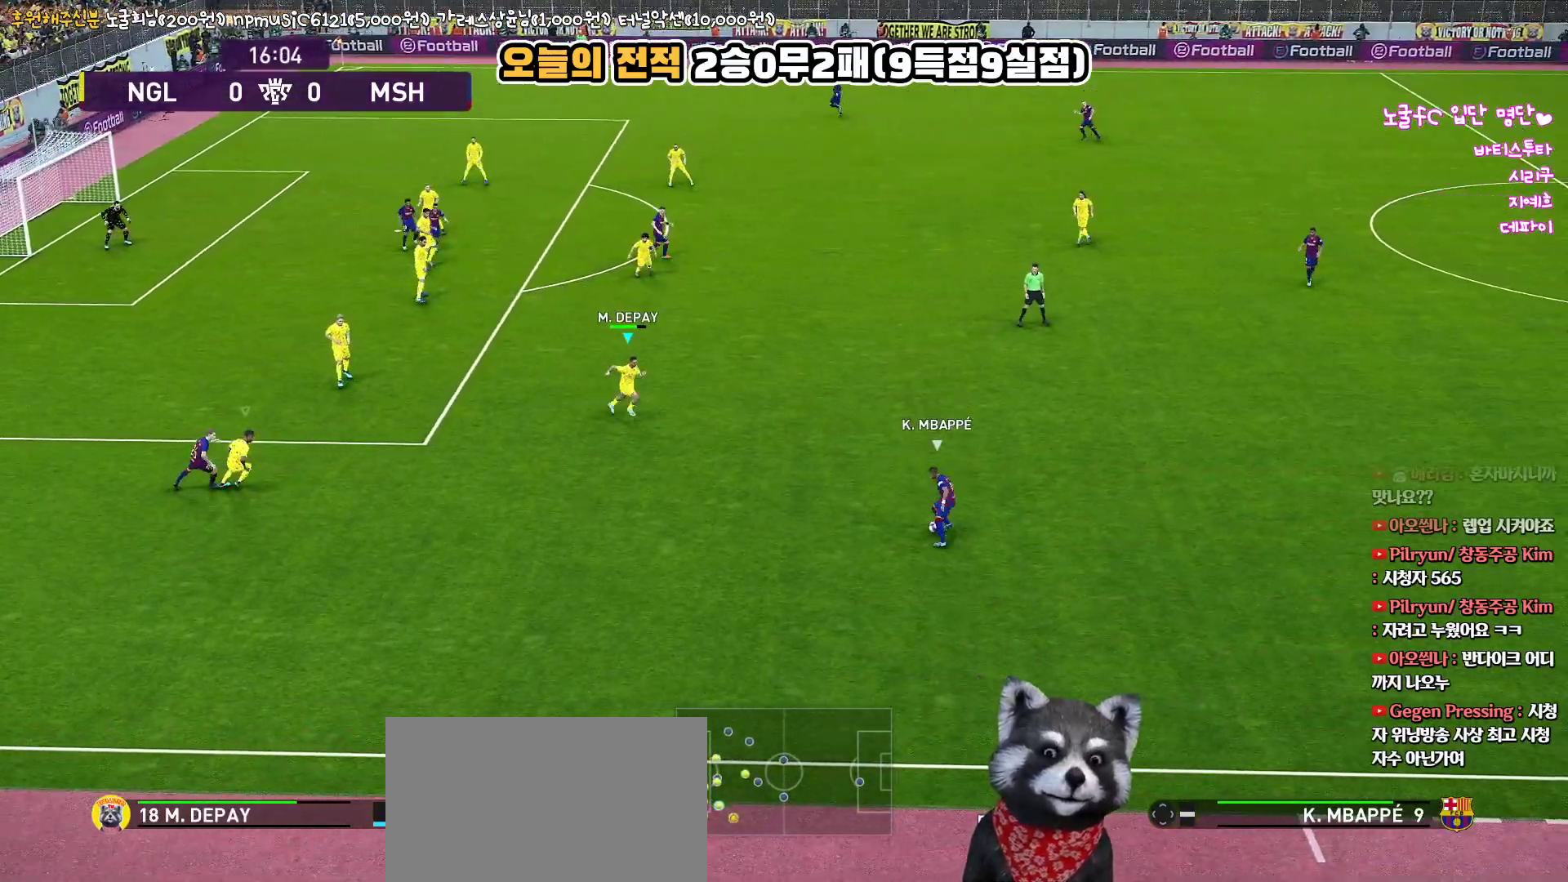
{"buttons": ["R1", "R2", "L3"], "left_stick": "right", "right_stick": "center", "events": [[133, "left_stick", "right"]]}
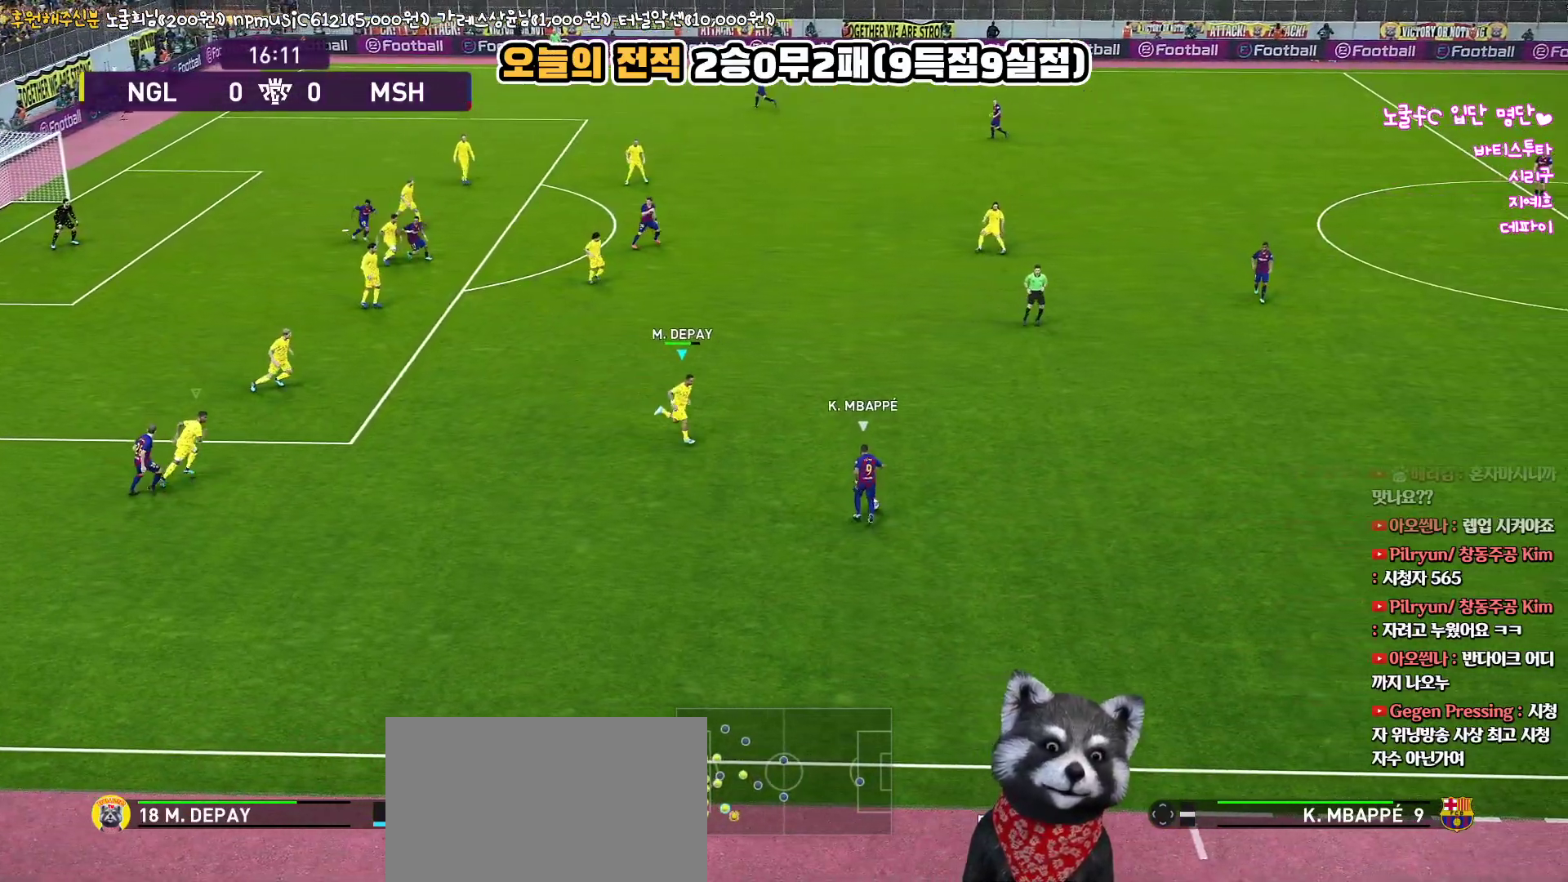
{"buttons": ["CROSS", "R1", "L3"], "left_stick": "right", "right_stick": "center", "events": [[367, "CROSS", "down"], [450, "R2", "up"]]}
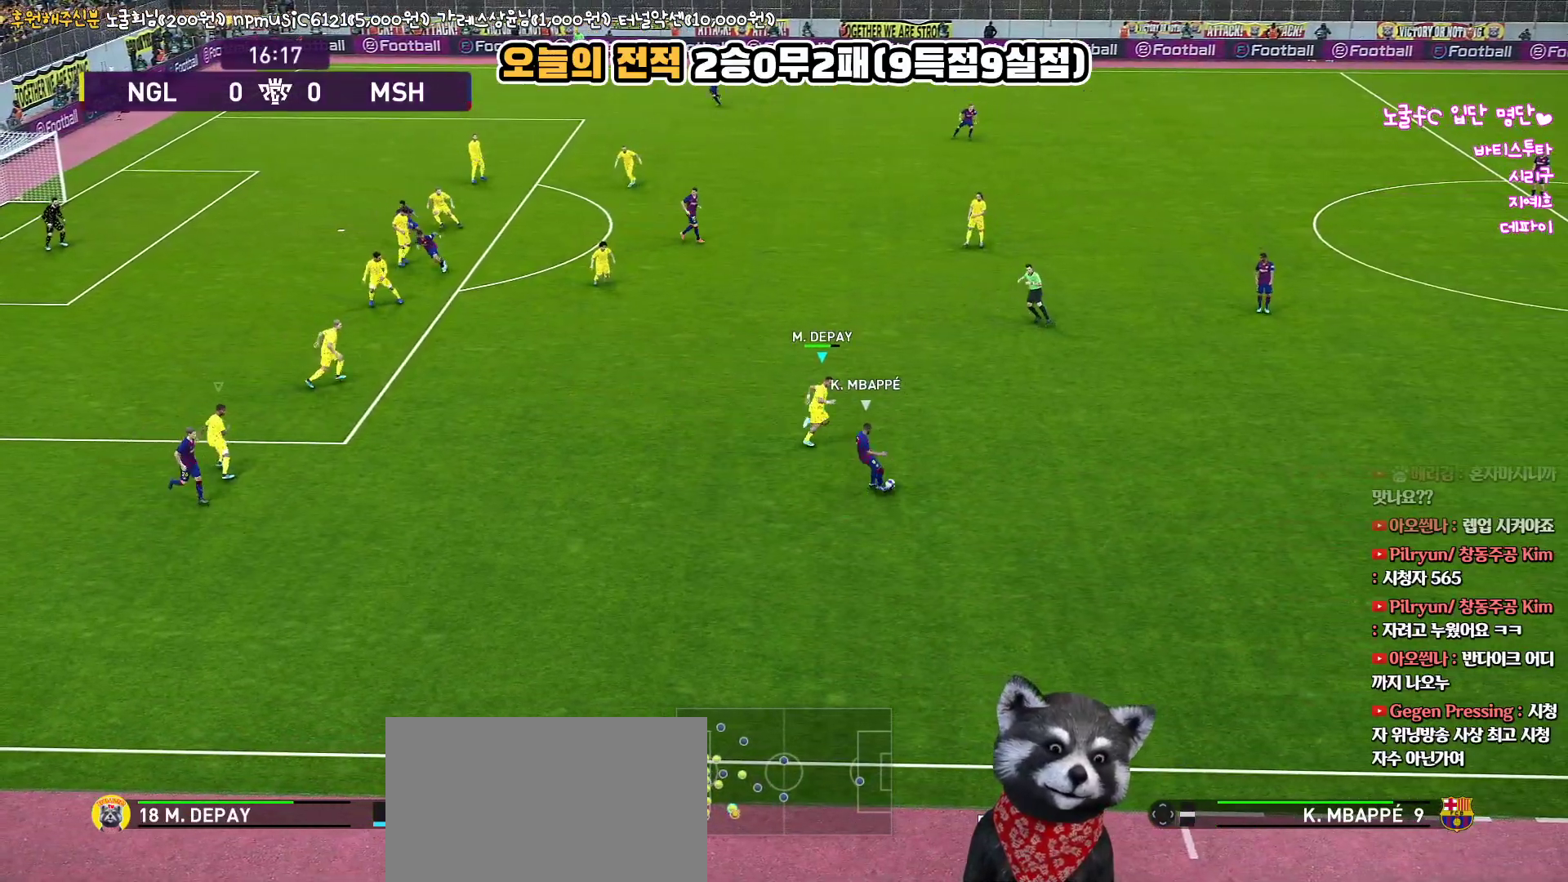
{"buttons": ["CROSS", "L1", "R1"], "left_stick": "down", "right_stick": "center", "events": [[117, "L3", "up"], [300, "left_stick", "center"], [450, "L1", "down"], [467, "left_stick", "down"]]}
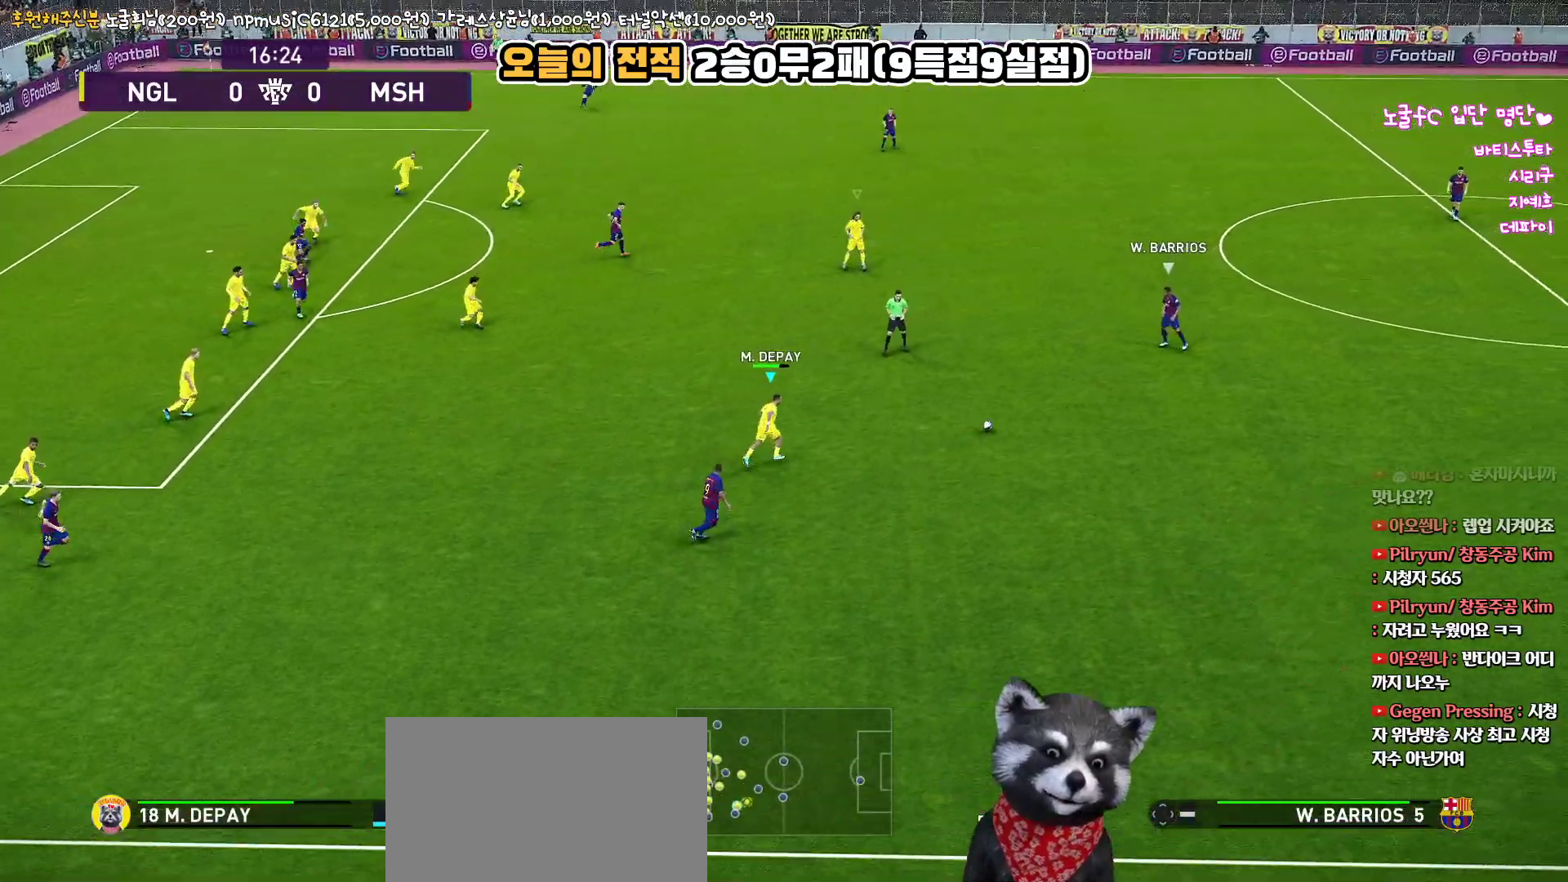
{"buttons": ["R1", "R2"], "left_stick": "down-left", "right_stick": "center", "events": [[67, "CROSS", "up"], [100, "R2", "down"], [167, "L1", "up"], [167, "left_stick", "down-left"]]}
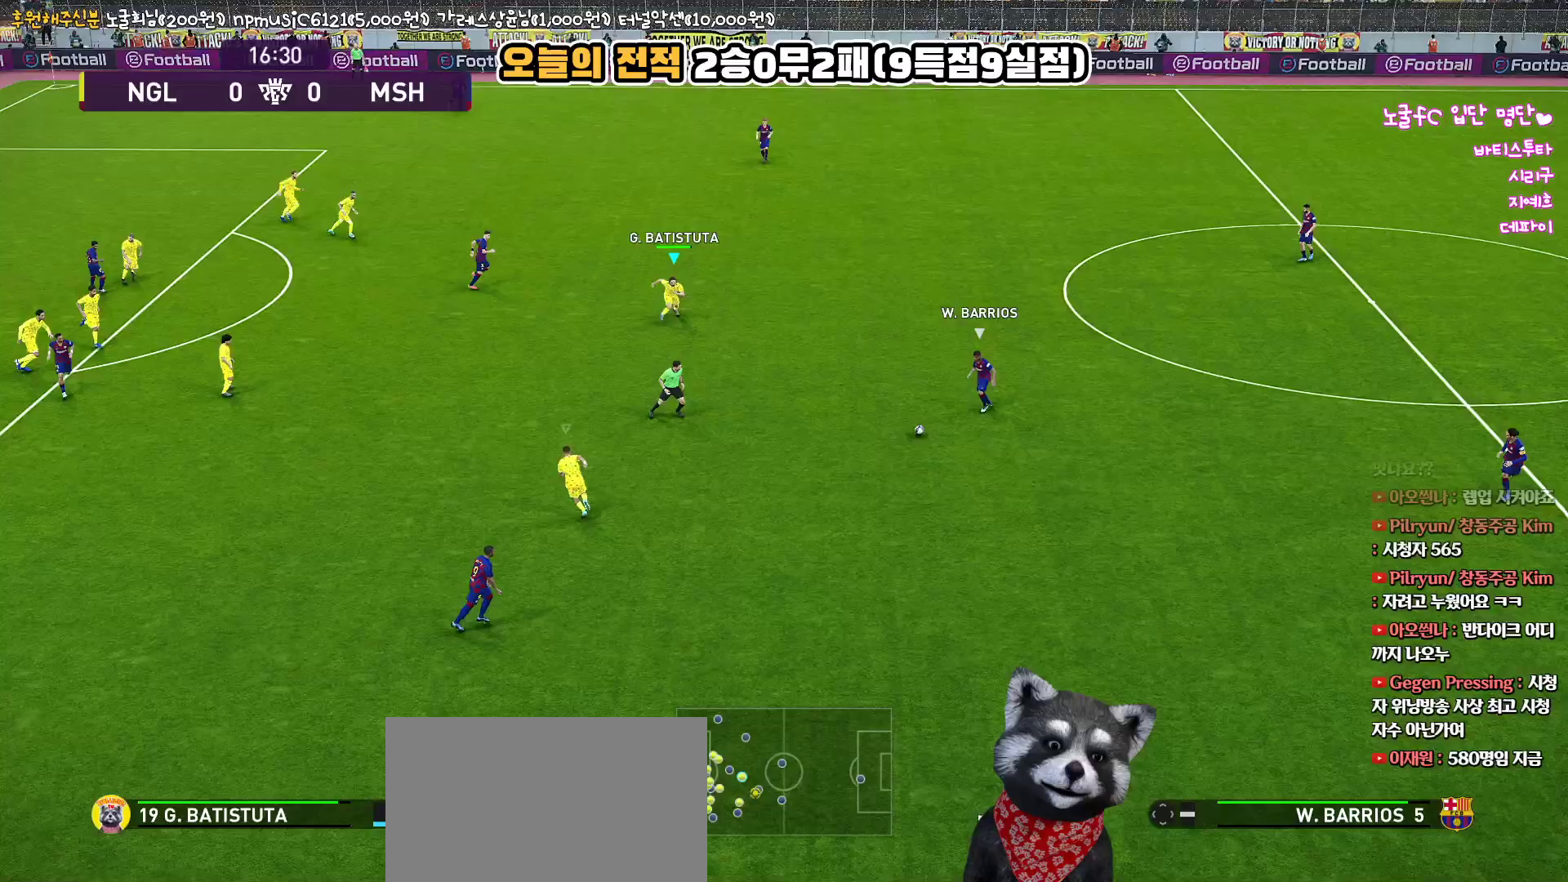
{"buttons": [], "left_stick": "center", "right_stick": "center", "events": [[117, "left_stick", "left"], [133, "R1", "up"], [133, "R2", "up"], [267, "left_stick", "center"]]}
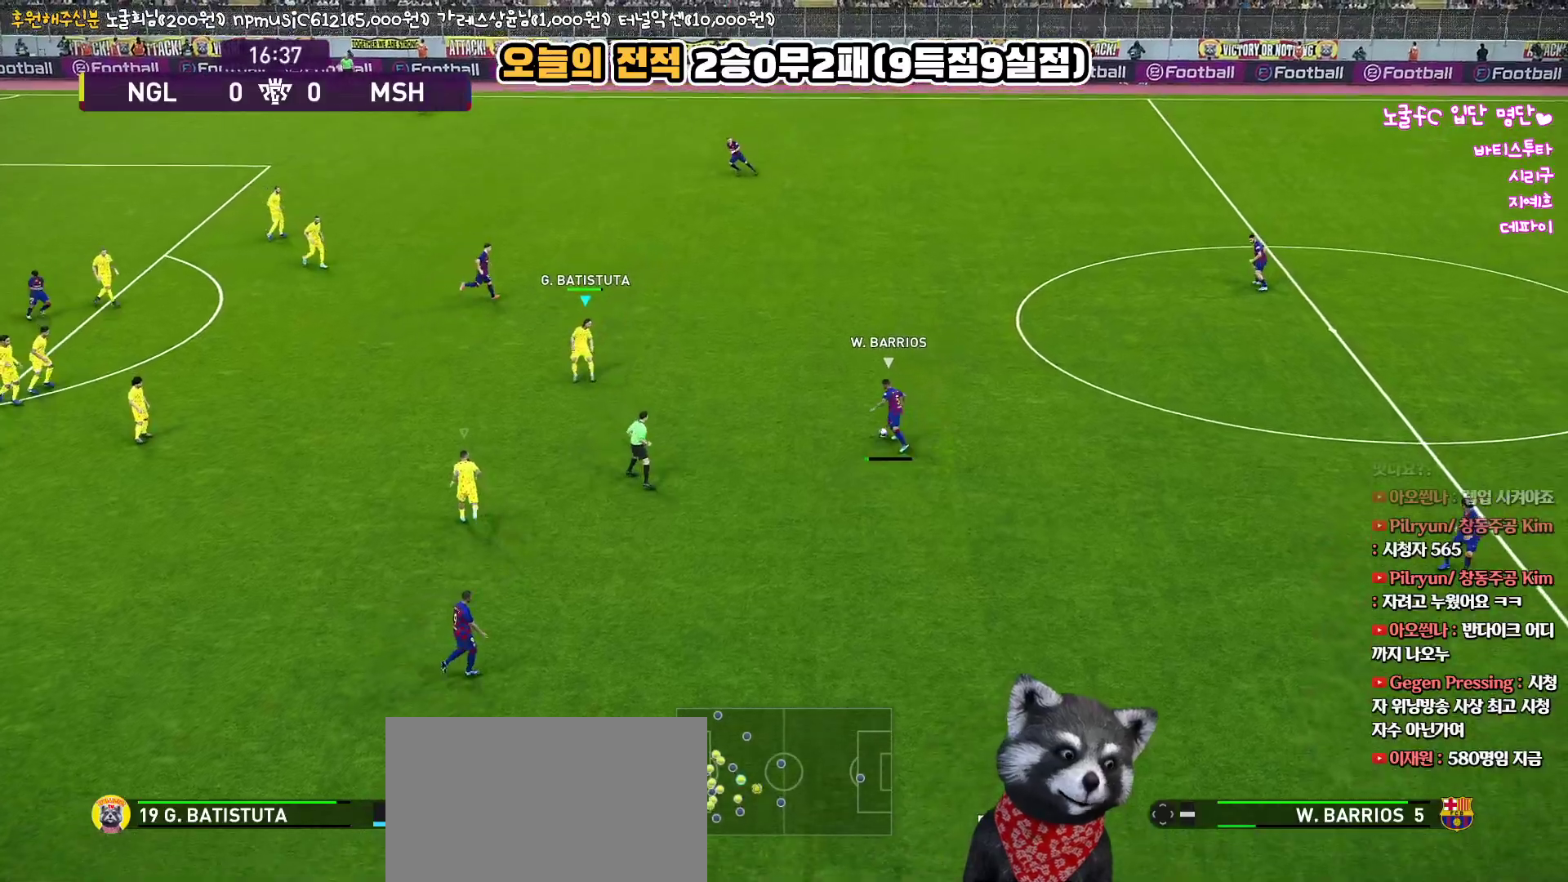
{"buttons": ["R1", "R2"], "left_stick": "up", "right_stick": "center", "events": [[33, "left_stick", "up-left"], [83, "left_stick", "up"], [217, "R2", "down"], [250, "R1", "down"]]}
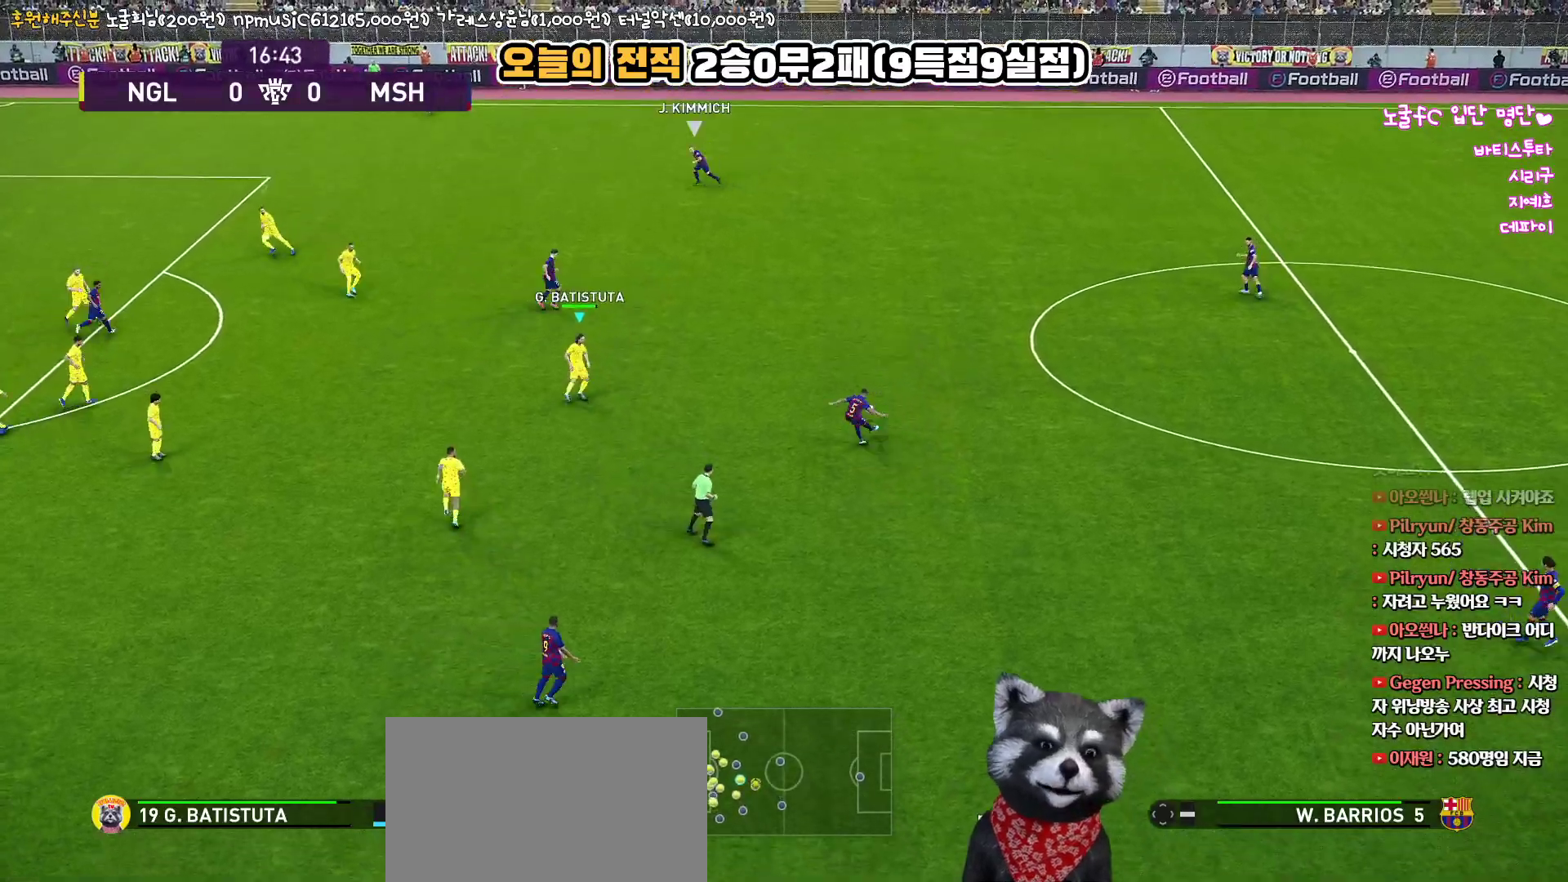
{"buttons": ["R1", "R2"], "left_stick": "up", "right_stick": "center", "events": [[333, "right_stick", "up-left"], [467, "right_stick", "center"]]}
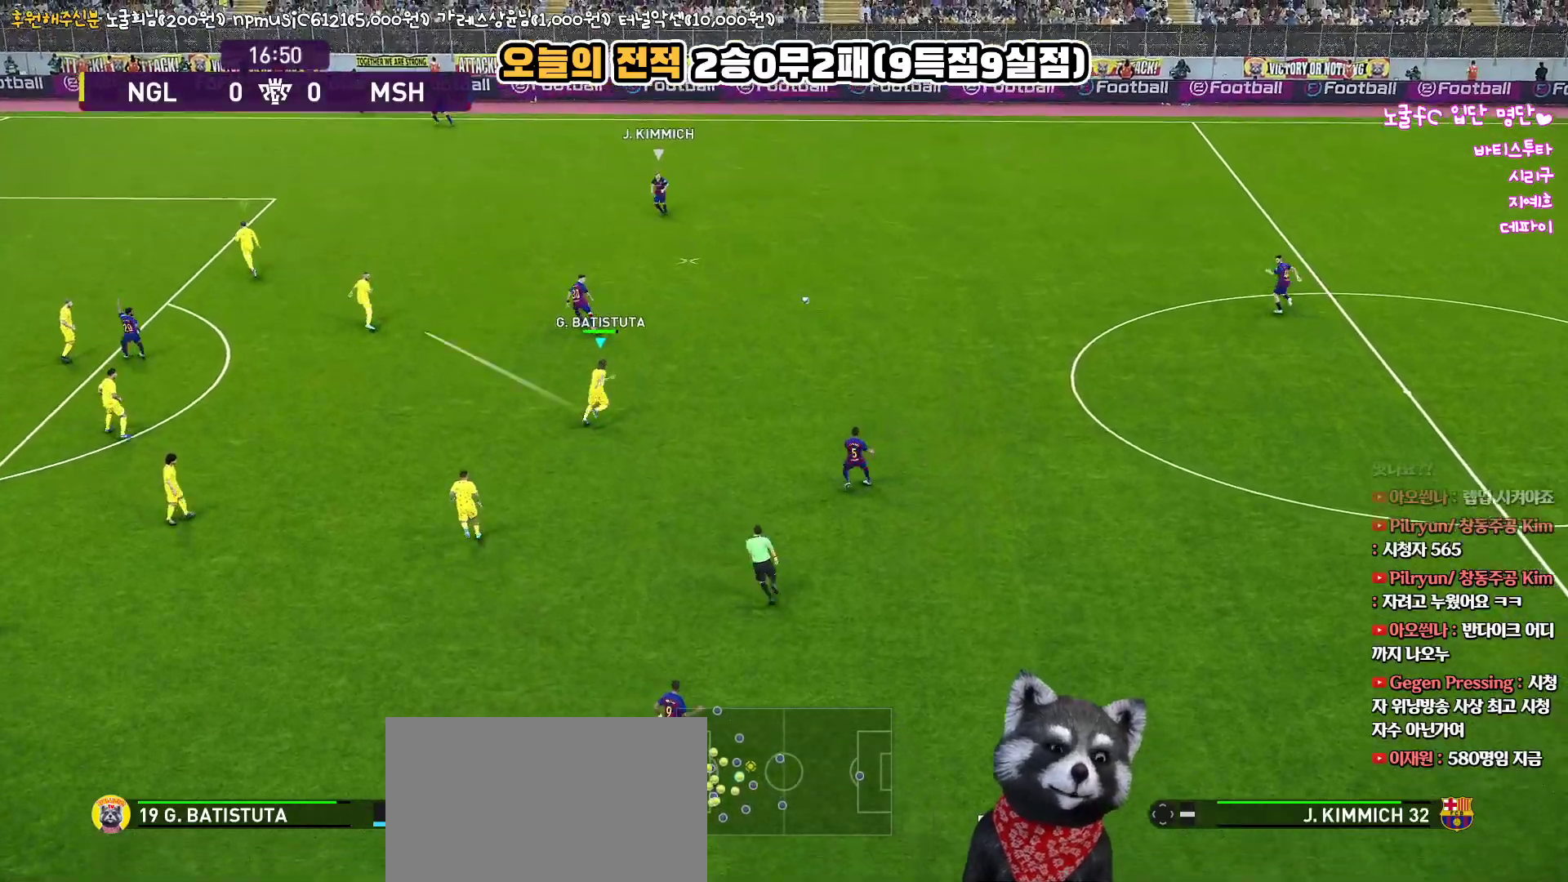
{"buttons": ["R1", "R2"], "left_stick": "up", "right_stick": "center", "events": []}
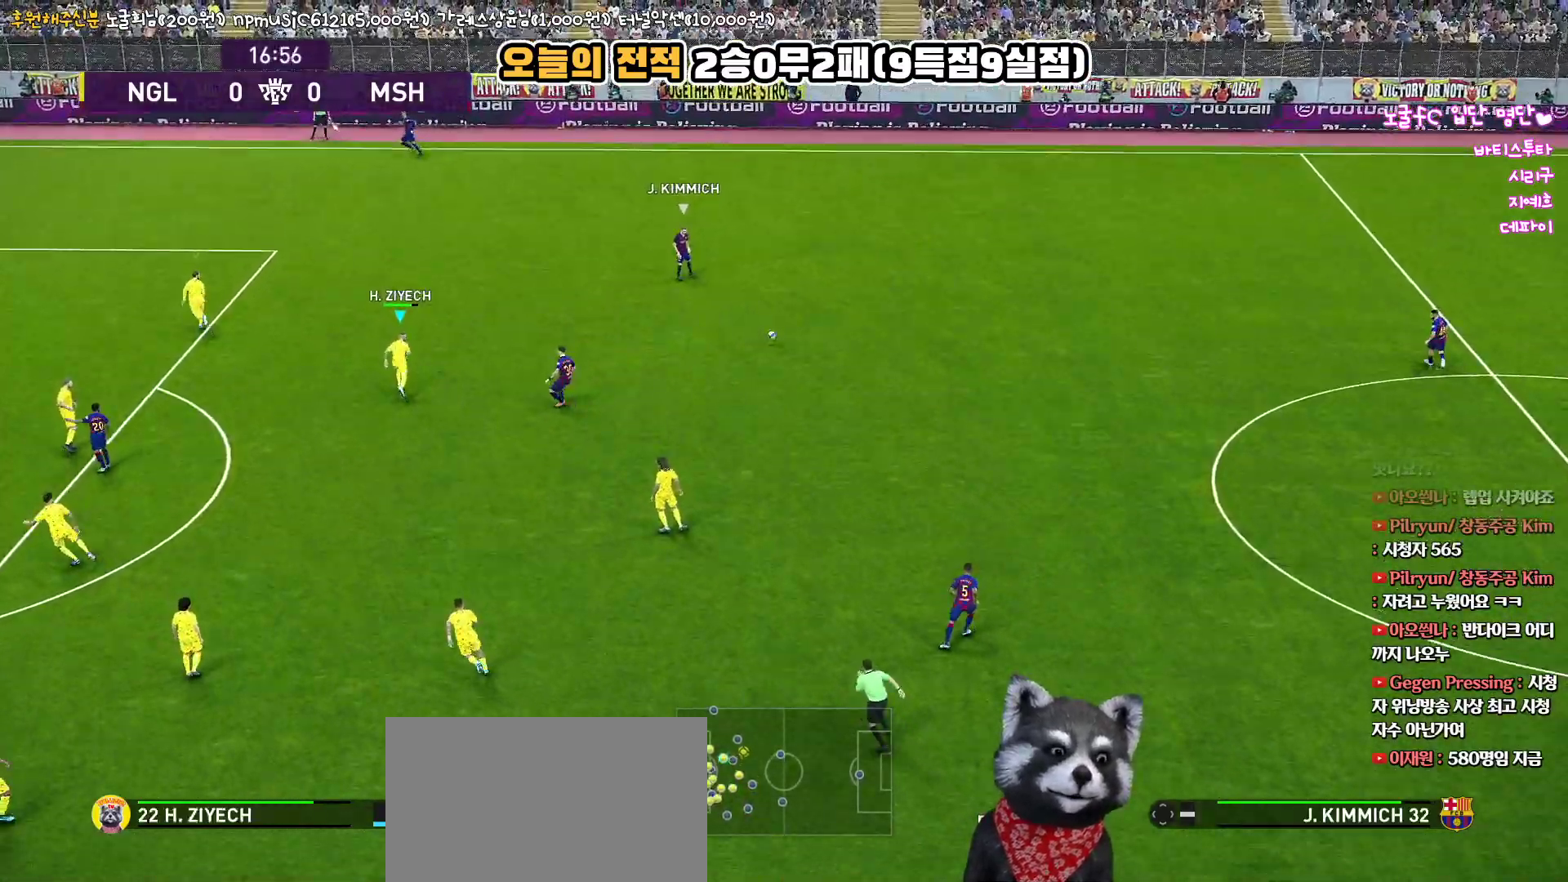
{"buttons": [], "left_stick": "down-left", "right_stick": "center", "events": [[283, "left_stick", "left"], [383, "R1", "up"], [400, "R2", "up"], [500, "left_stick", "down-left"]]}
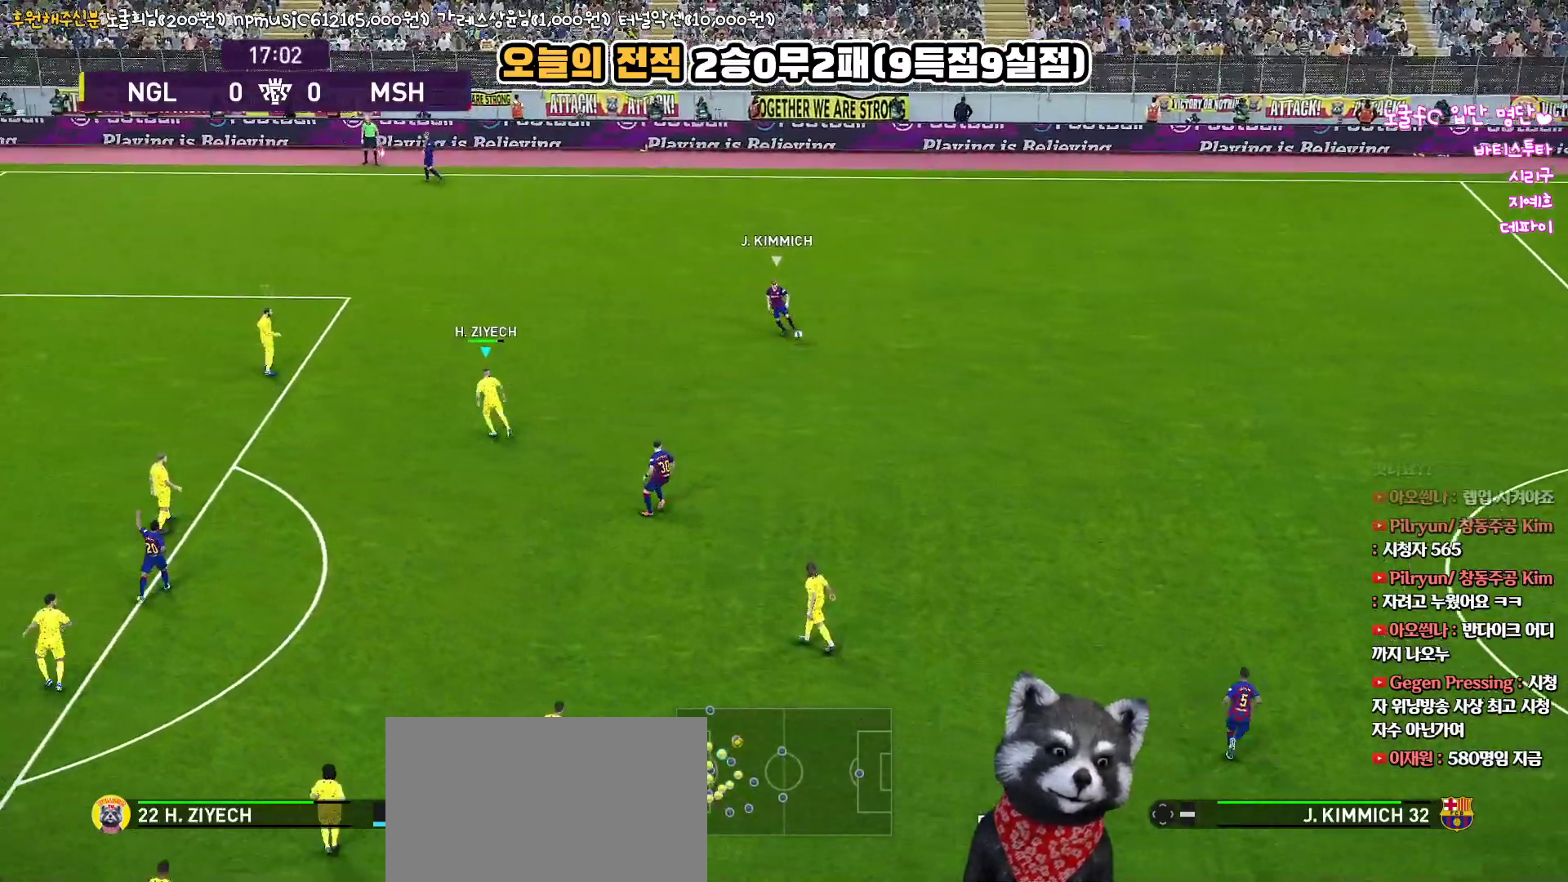
{"buttons": ["R1", "R2", "L3"], "left_stick": "down-right", "right_stick": "center", "events": [[117, "left_stick", "down"], [133, "L3", "down"], [133, "R2", "down"], [150, "R1", "down"], [433, "left_stick", "down-right"]]}
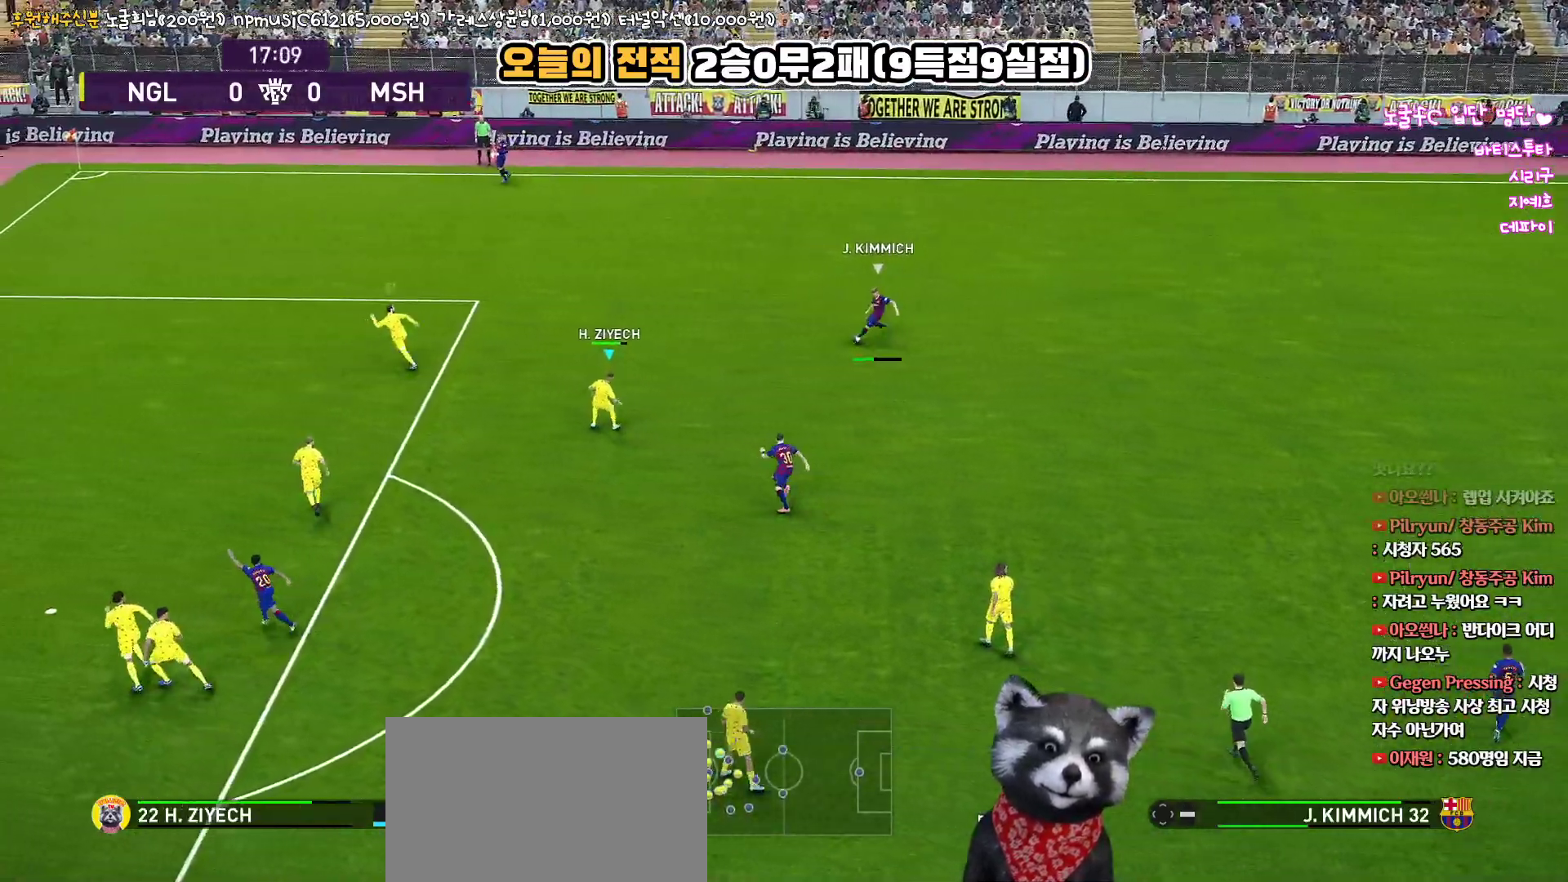
{"buttons": ["CROSS", "R1", "L3"], "left_stick": "right", "right_stick": "center", "events": [[433, "R2", "up"], [450, "CROSS", "down"], [450, "left_stick", "right"]]}
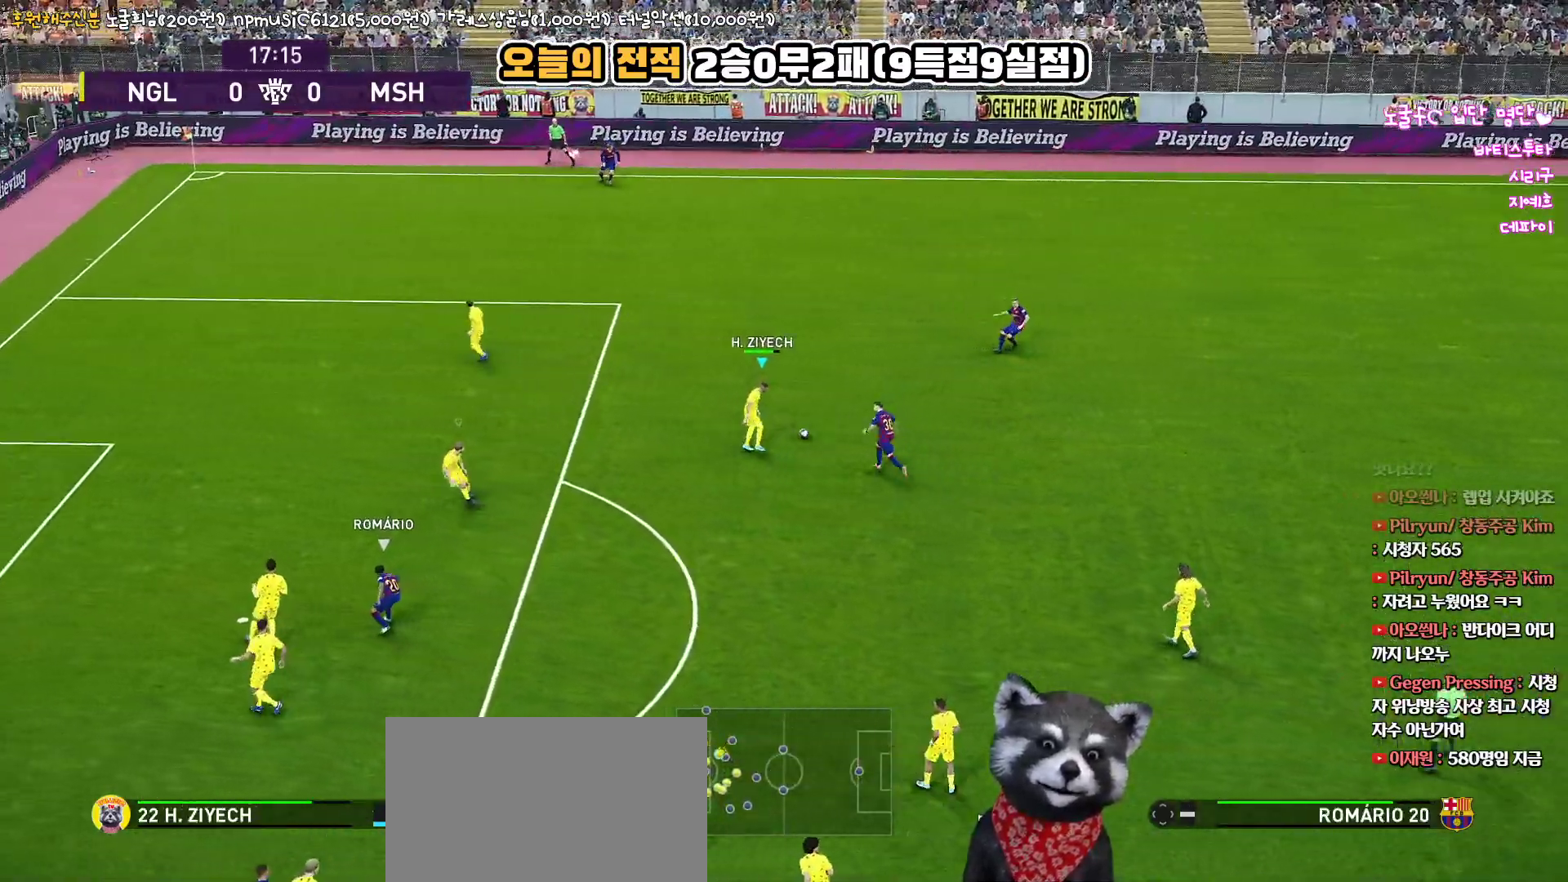
{"buttons": ["L3"], "left_stick": "down-right", "right_stick": "center", "events": [[67, "R1", "up"], [217, "CROSS", "up"], [267, "left_stick", "down-right"]]}
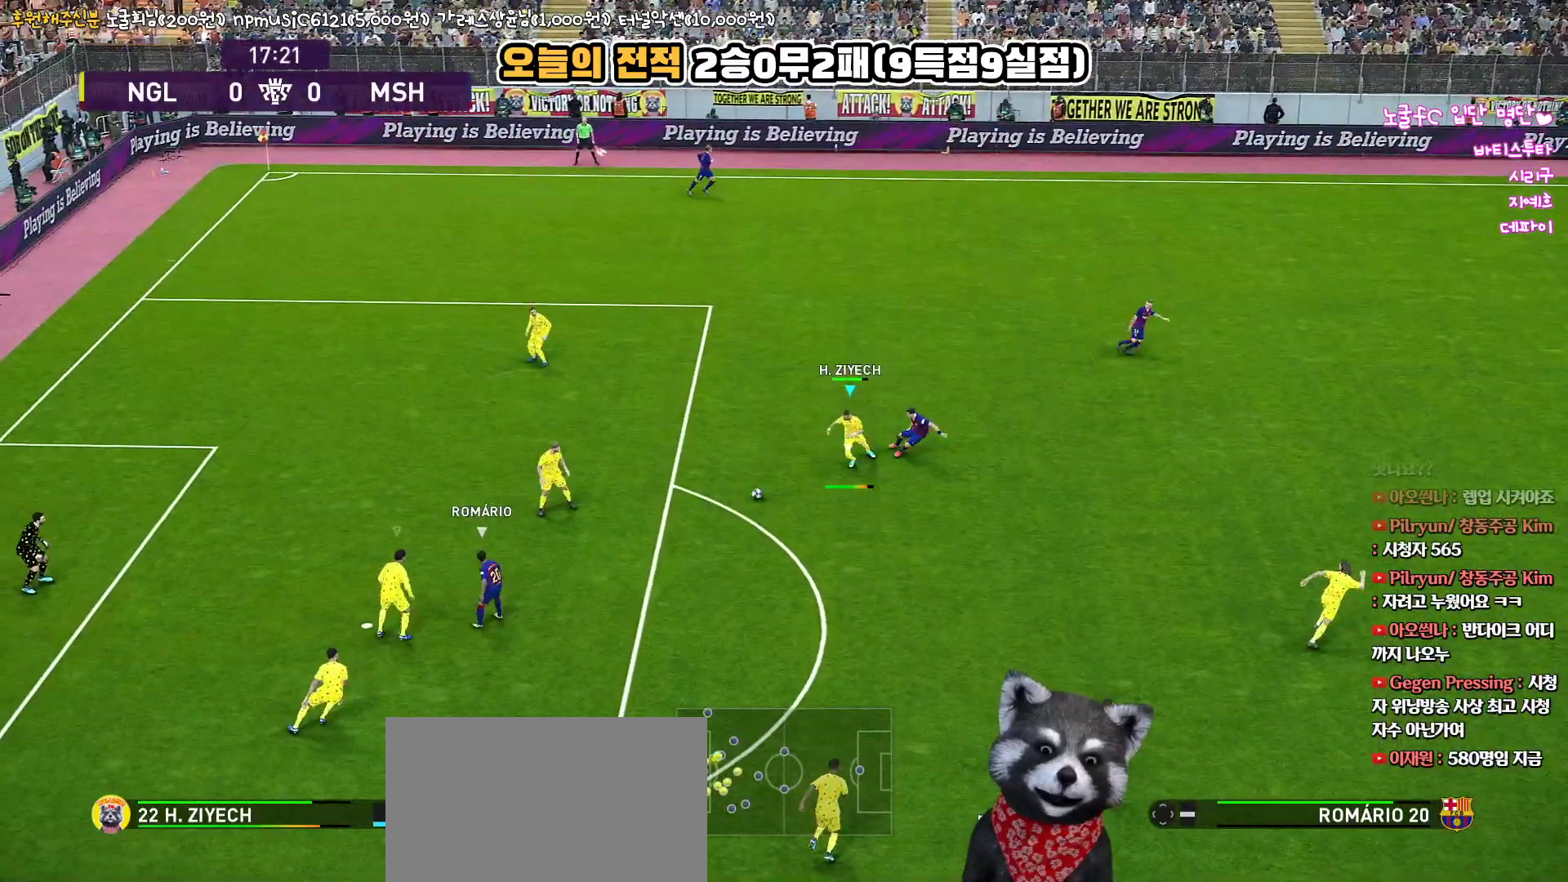
{"buttons": ["CROSS", "R1", "L3"], "left_stick": "down-right", "right_stick": "center", "events": [[67, "L1", "down"], [100, "R2", "down"], [117, "R1", "down"], [233, "L1", "up"], [333, "CROSS", "down"], [350, "R2", "up"]]}
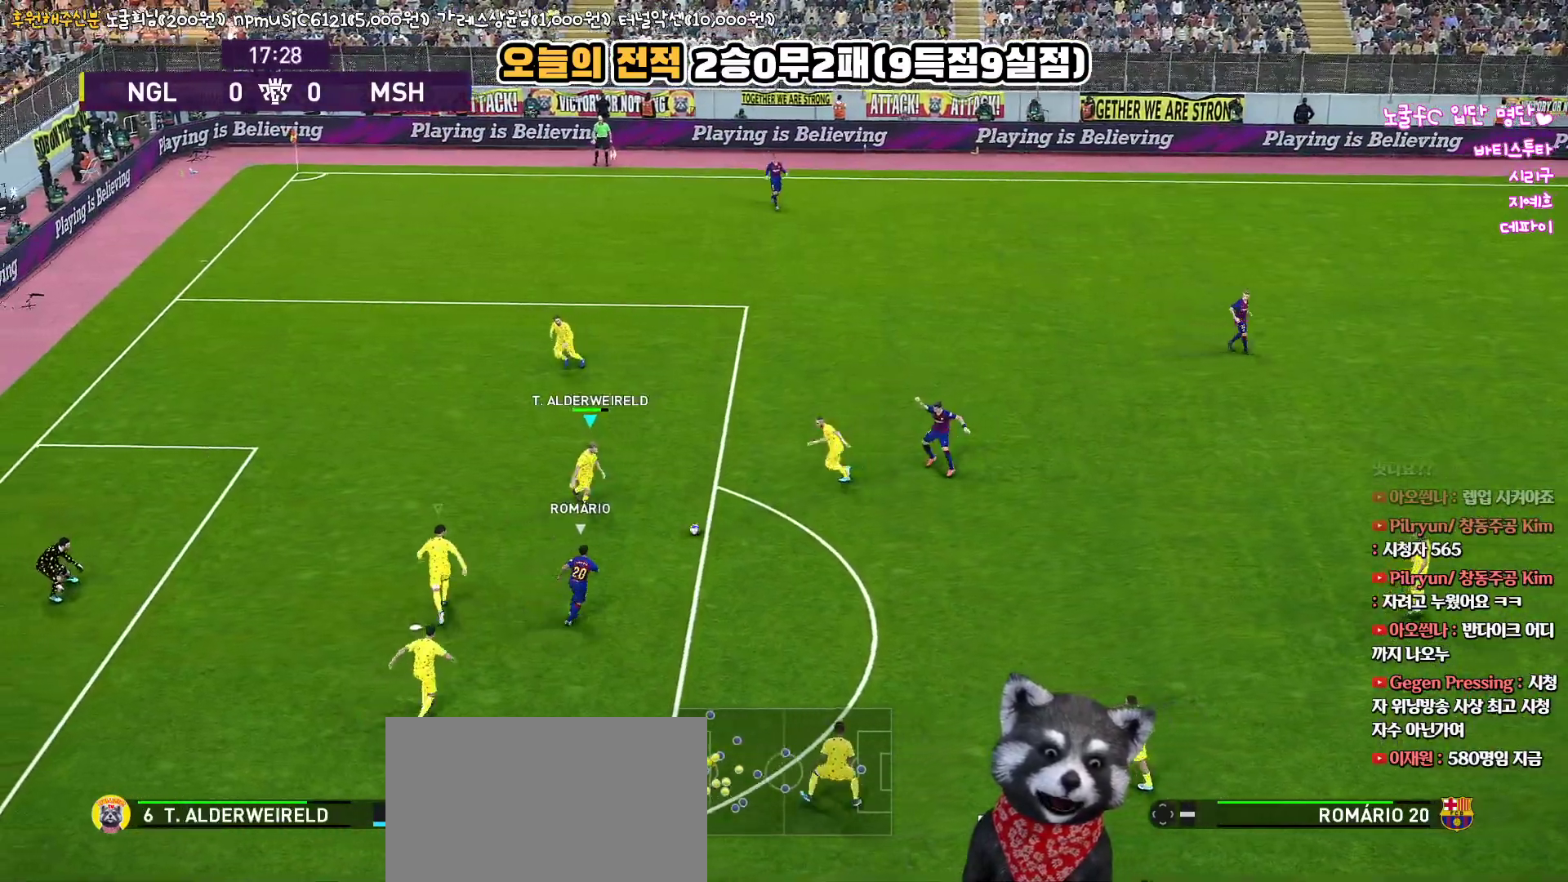
{"buttons": ["CROSS", "SQUARE", "L1", "R1", "L3"], "left_stick": "down-right", "right_stick": "center", "events": [[167, "SQUARE", "down"], [467, "L1", "down"]]}
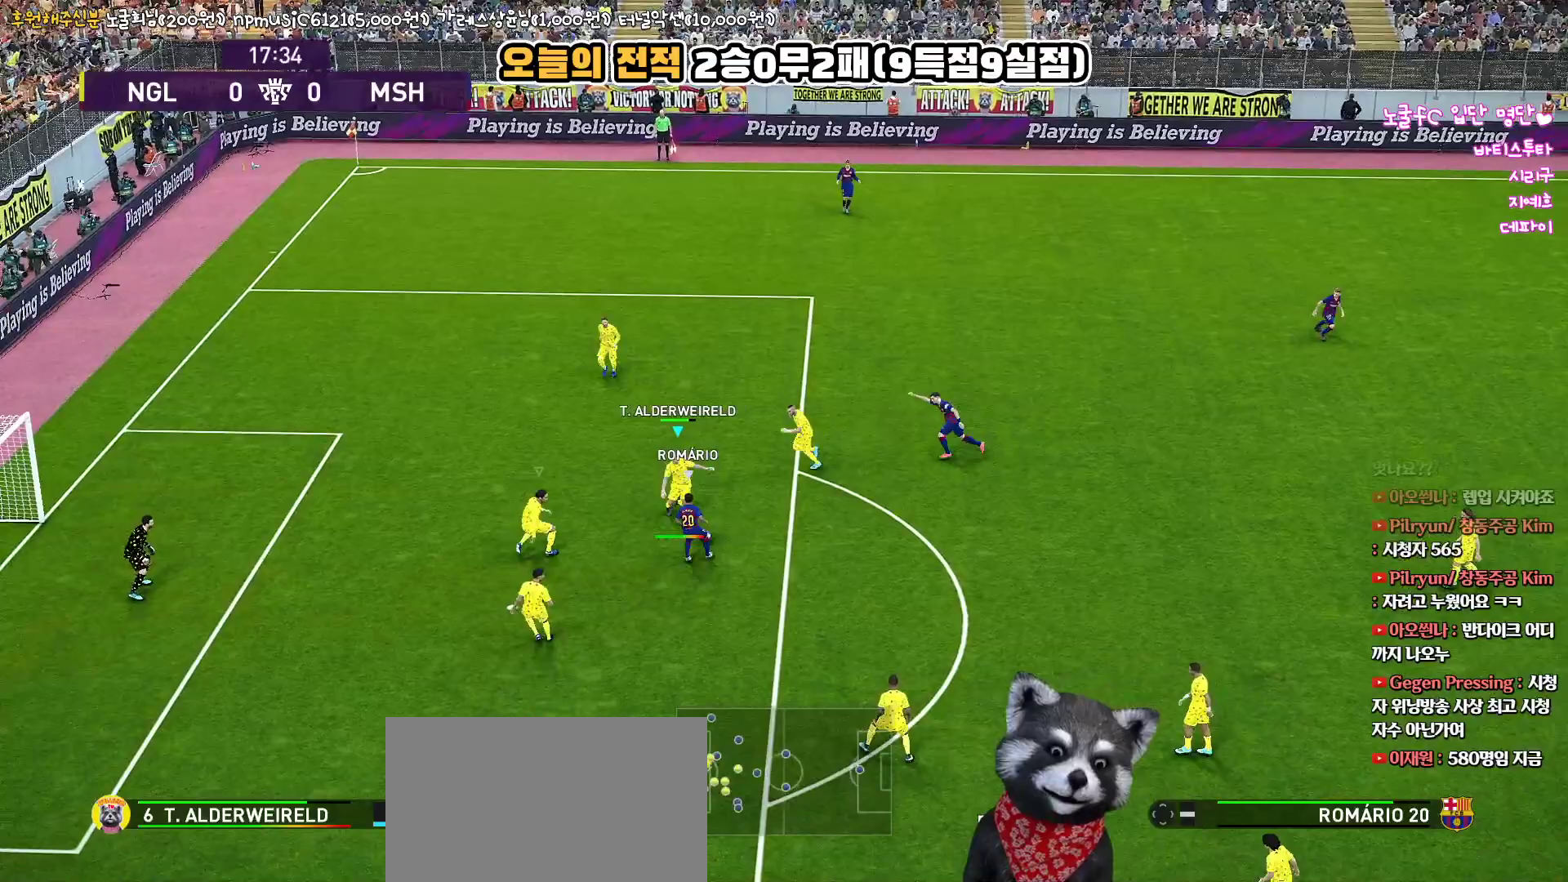
{"buttons": ["CROSS", "SQUARE", "R1"], "left_stick": "right", "right_stick": "center", "events": [[150, "L1", "up"], [450, "L3", "up"], [500, "left_stick", "right"]]}
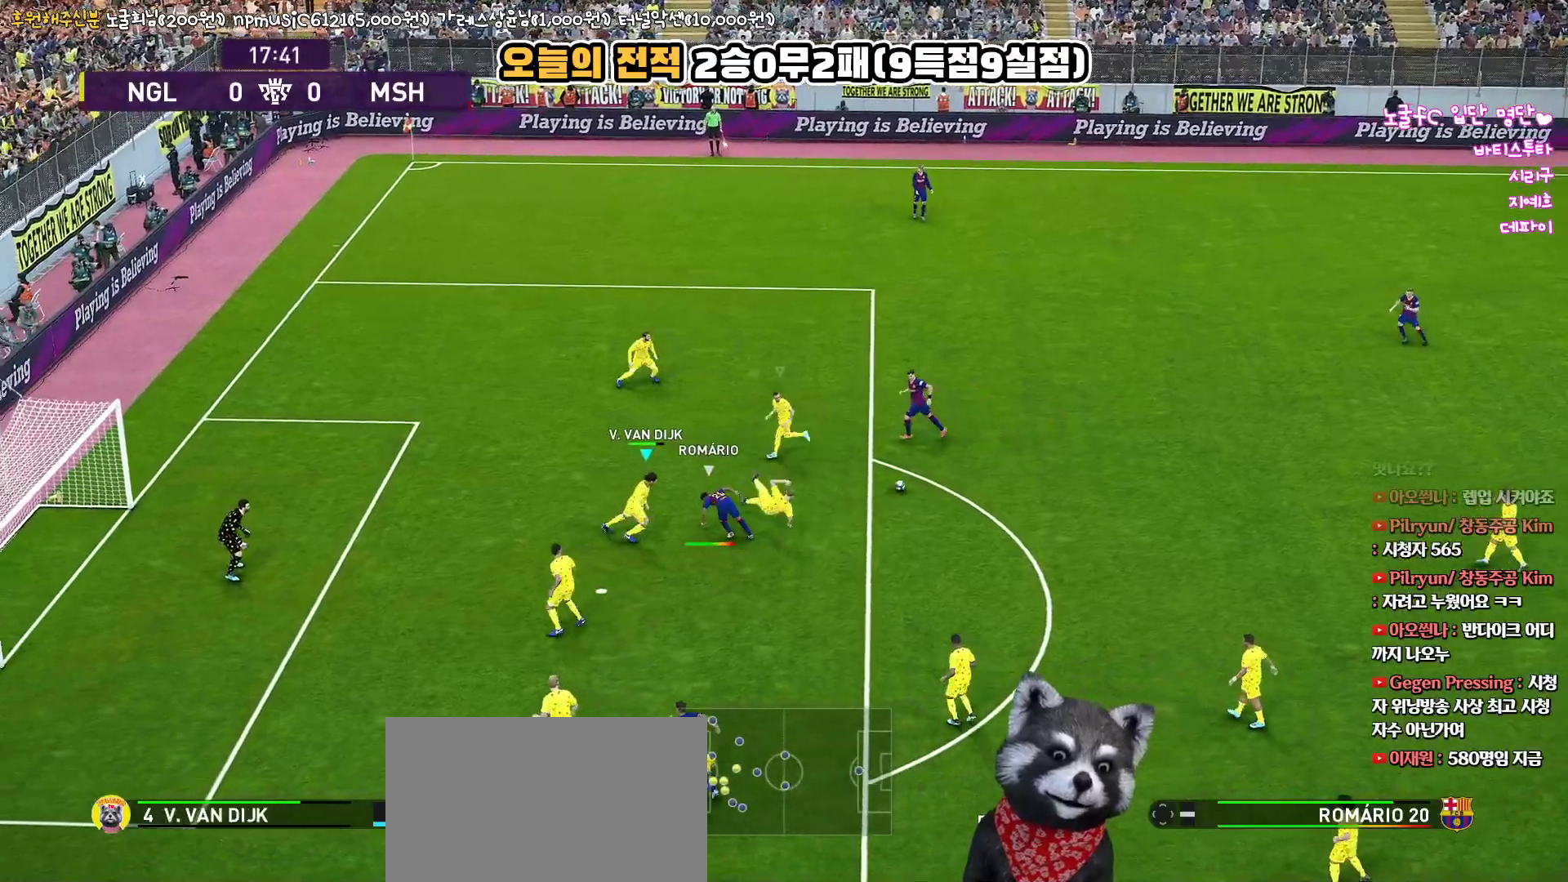
{"buttons": ["CROSS", "SQUARE", "R1"], "left_stick": "up-right", "right_stick": "center", "events": [[217, "L1", "down"], [250, "L3", "down"], [283, "left_stick", "up-right"], [333, "L3", "up"], [400, "L1", "up"]]}
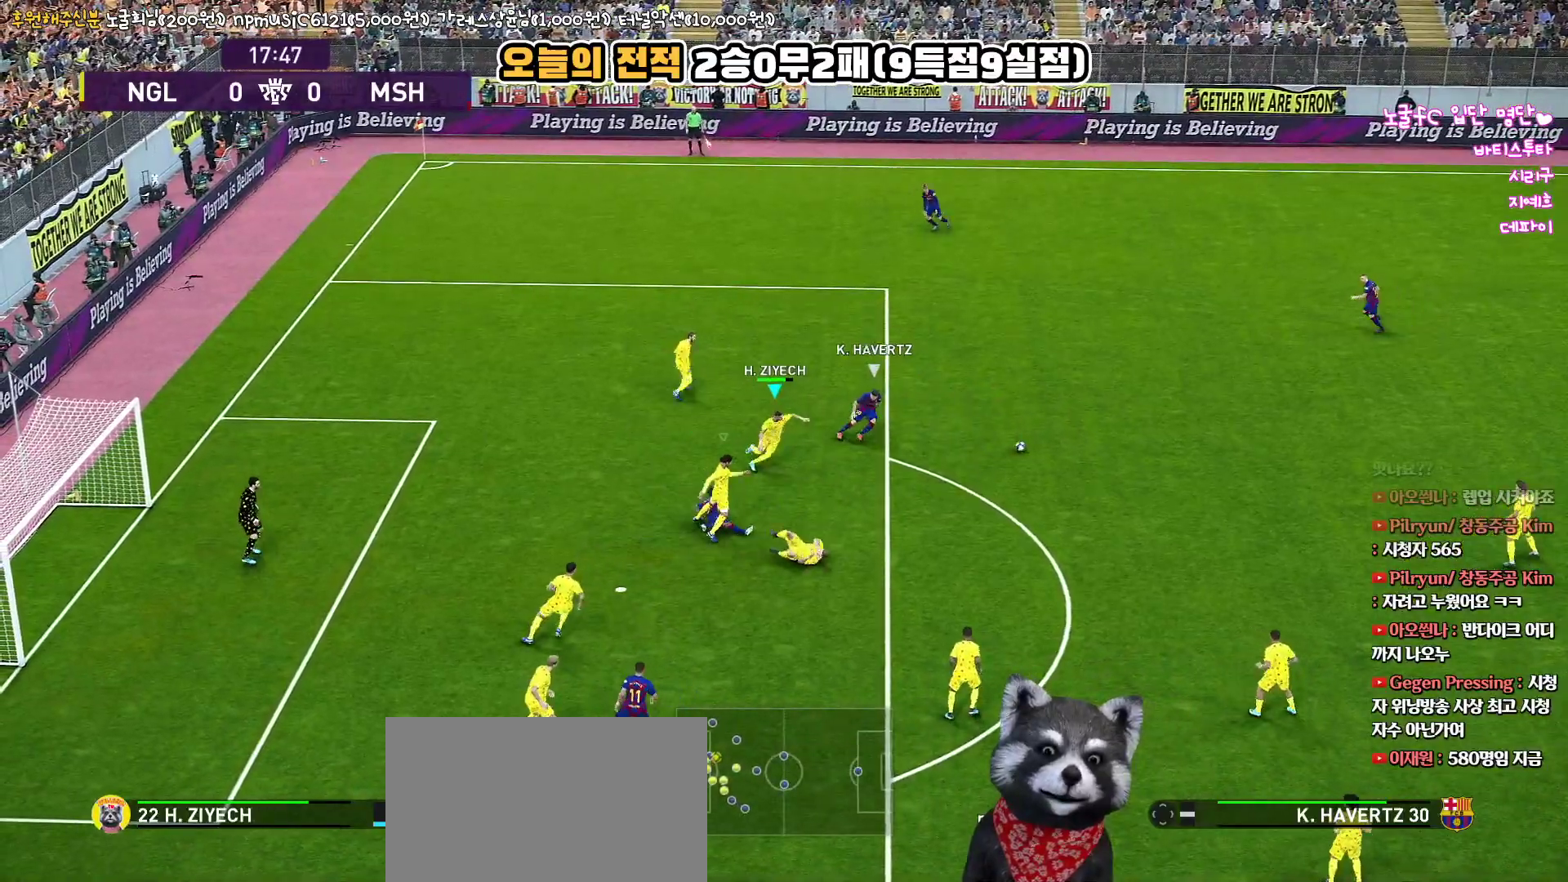
{"buttons": ["CROSS", "SQUARE", "R1"], "left_stick": "up-right", "right_stick": "center", "events": []}
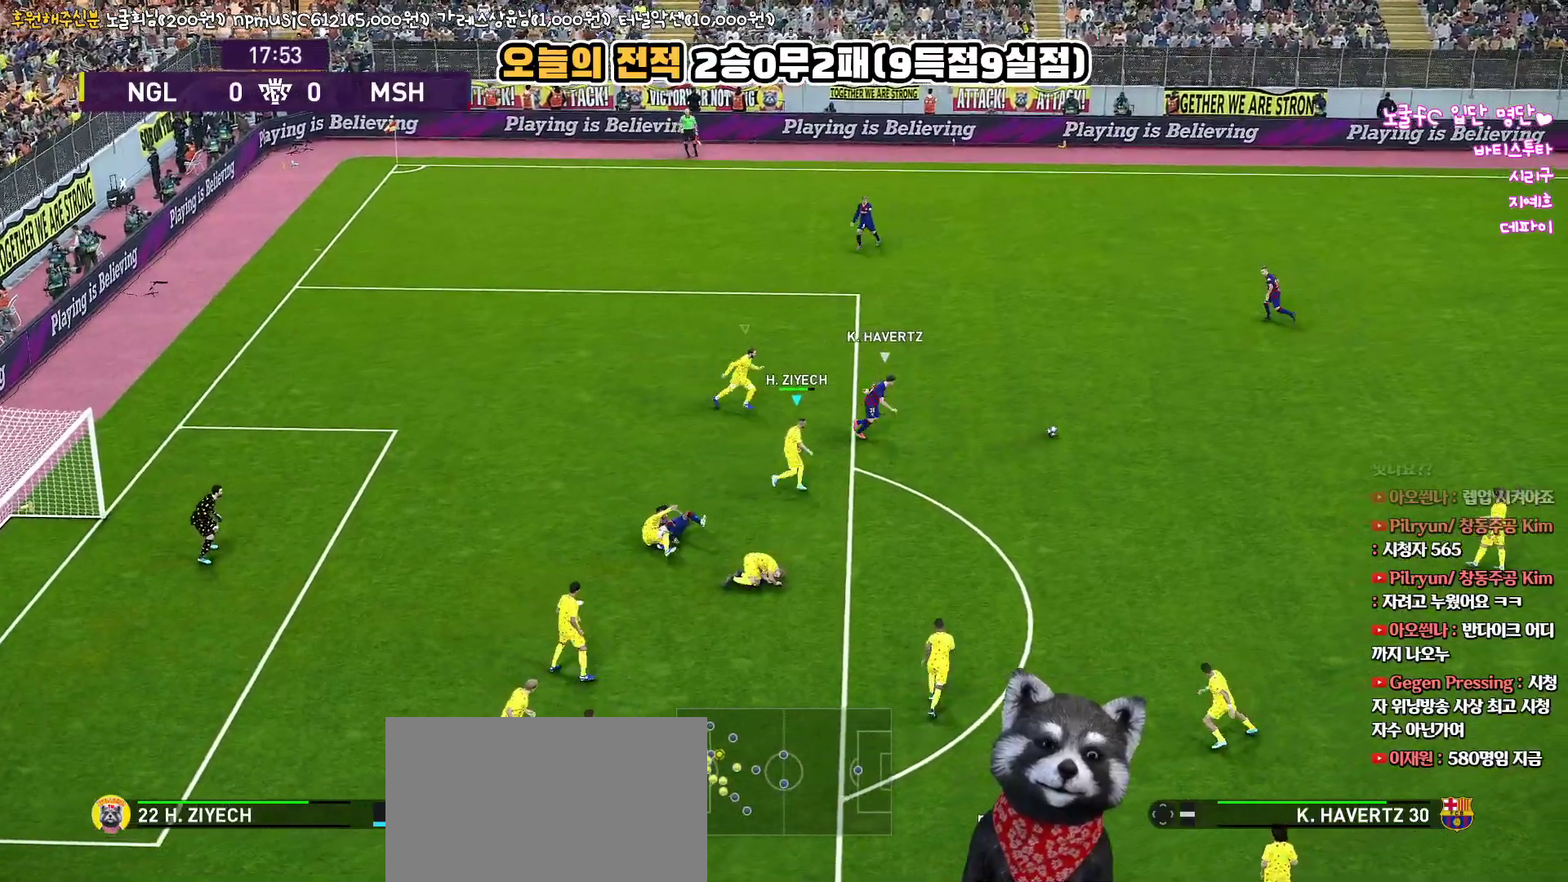
{"buttons": ["SQUARE", "R1", "R2", "L3"], "left_stick": "up", "right_stick": "center", "events": [[133, "L1", "down"], [150, "CROSS", "up"], [167, "R2", "down"], [250, "L3", "down"], [300, "L1", "up"], [500, "left_stick", "up"]]}
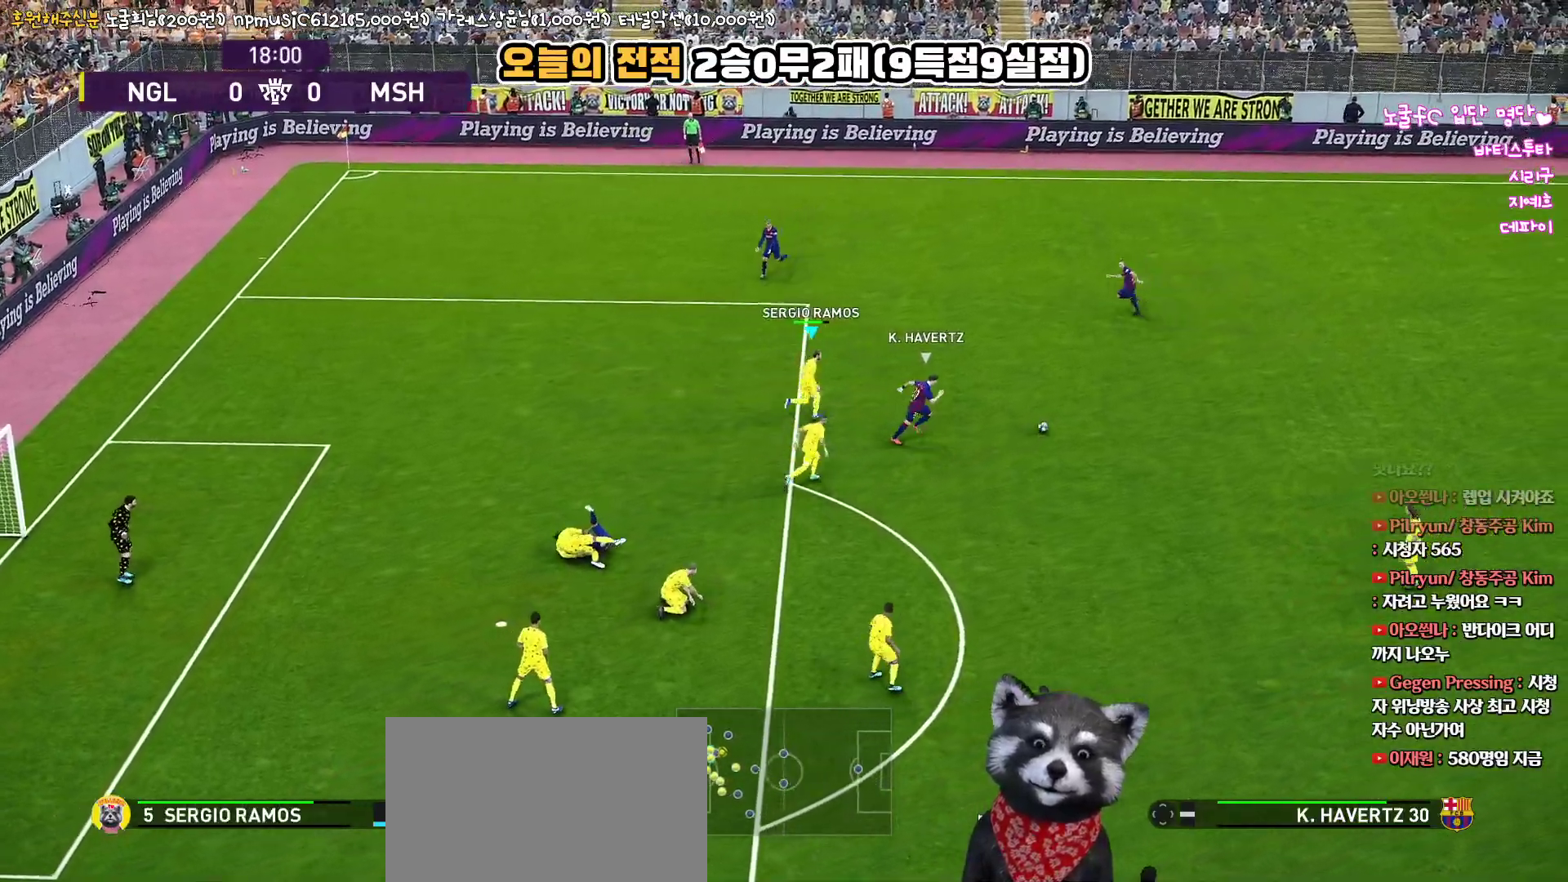
{"buttons": ["SQUARE", "R1", "R2", "L3"], "left_stick": "up", "right_stick": "center", "events": []}
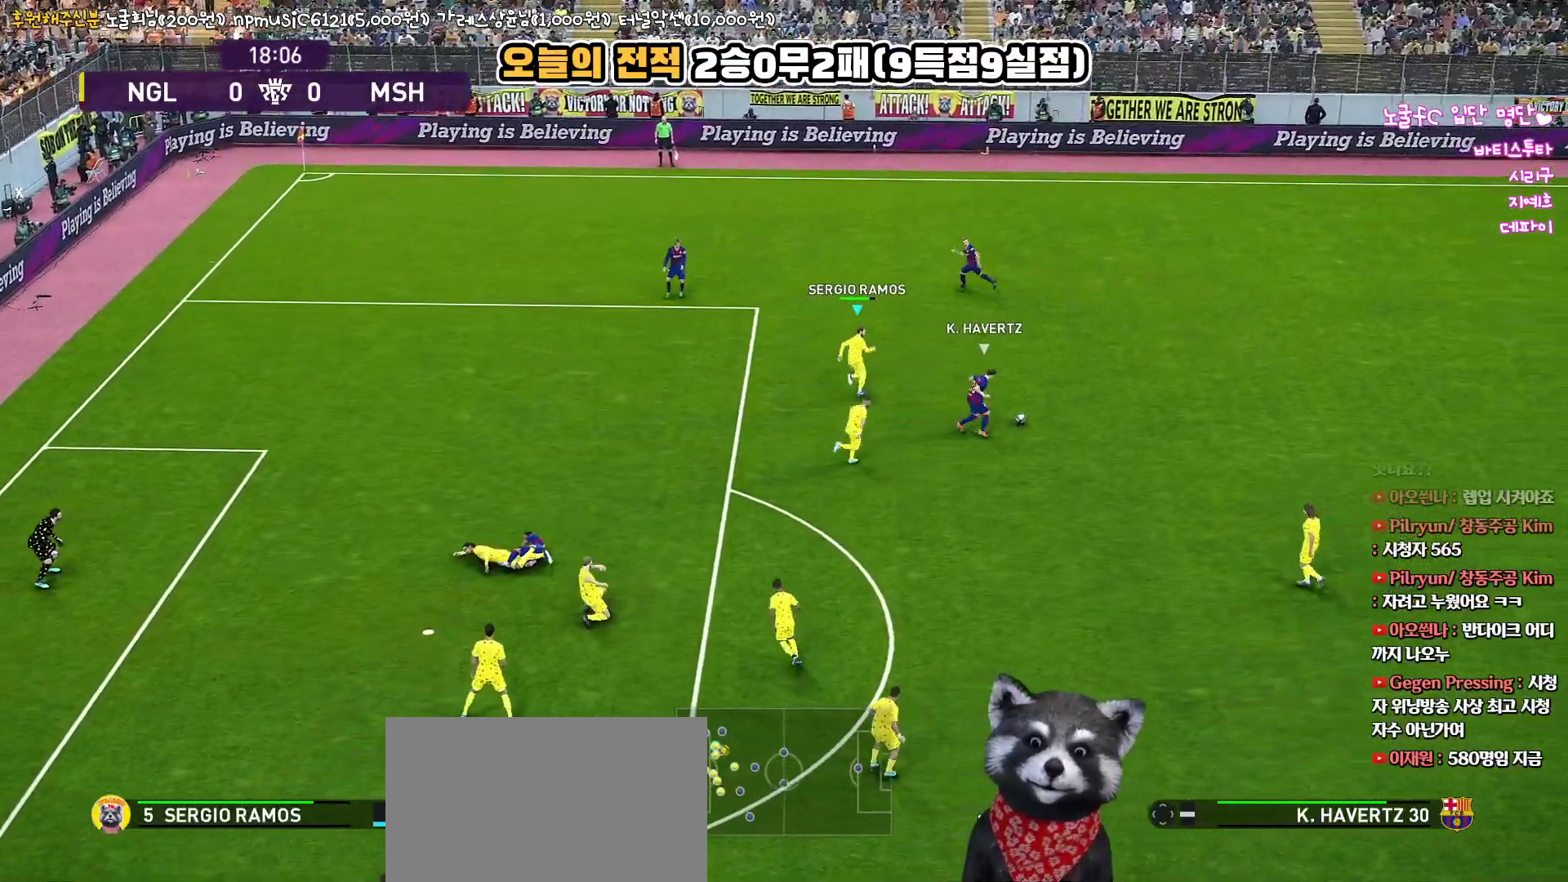
{"buttons": ["CROSS", "SQUARE", "R1", "R2", "L3"], "left_stick": "up-left", "right_stick": "center", "events": [[500, "CROSS", "down"], [500, "left_stick", "up-left"]]}
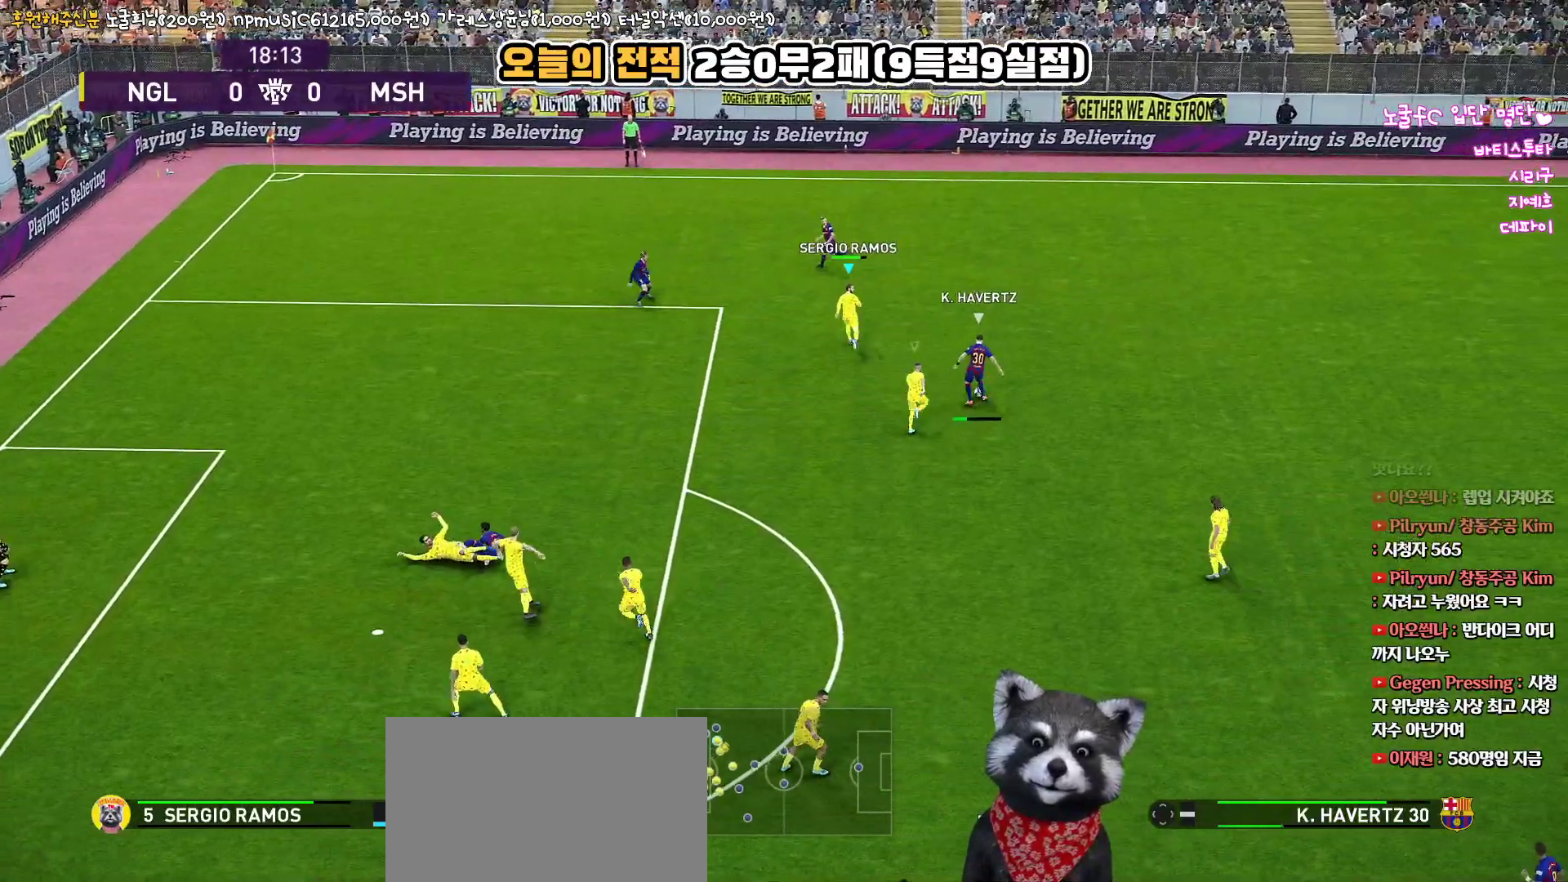
{"buttons": ["CROSS", "SQUARE", "R1", "L3"], "left_stick": "down-left", "right_stick": "center", "events": [[50, "L3", "up"], [100, "R2", "up"], [183, "L1", "down"], [183, "L3", "down"], [217, "left_stick", "down"], [317, "left_stick", "down-left"], [400, "L1", "up"]]}
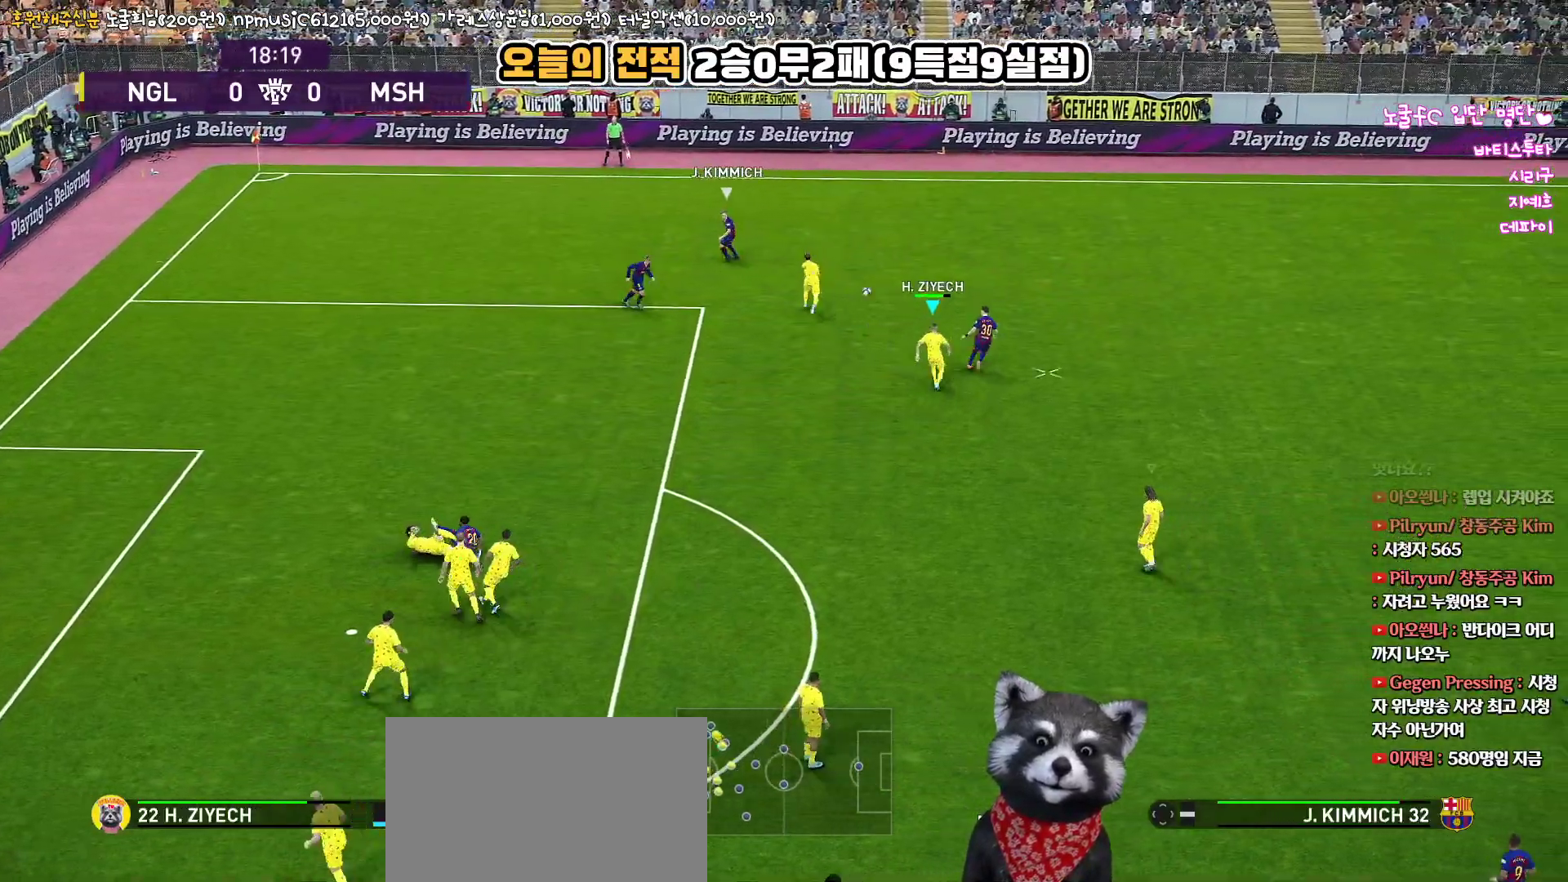
{"buttons": ["L3"], "left_stick": "right", "right_stick": "center", "events": [[150, "L3", "up"], [167, "left_stick", "up-left"], [200, "L1", "down"], [267, "CROSS", "up"], [267, "L3", "down"], [267, "SQUARE", "up"], [267, "left_stick", "up-right"], [300, "R1", "up"], [317, "L1", "up"], [333, "CROSS", "down"], [383, "left_stick", "right"], [467, "CROSS", "up"]]}
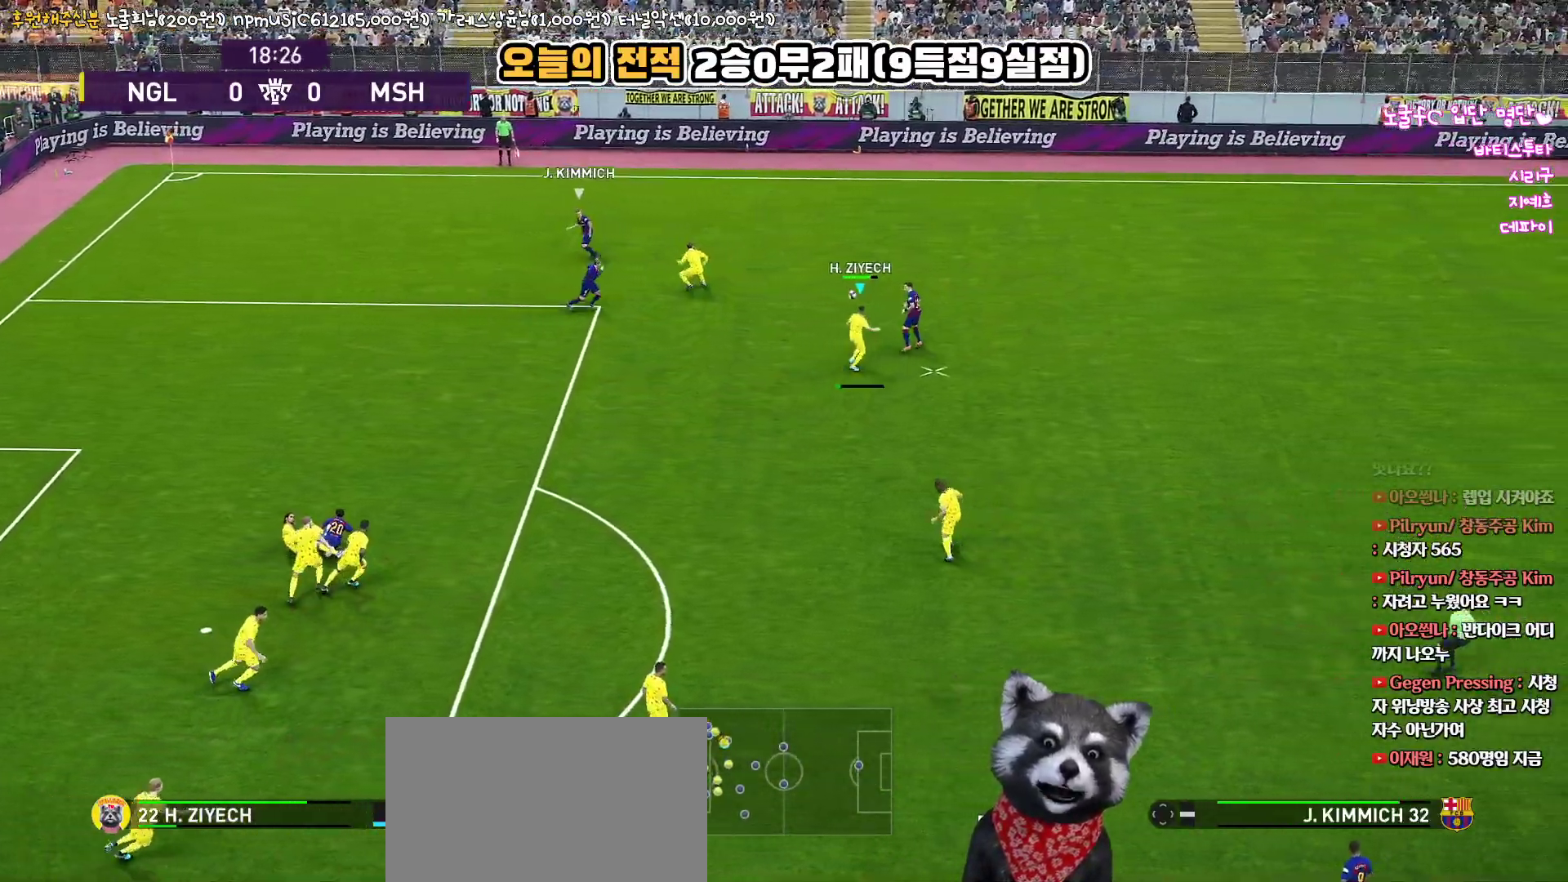
{"buttons": ["R2"], "left_stick": "right", "right_stick": "center", "events": [[350, "R2", "down"], [500, "L3", "up"]]}
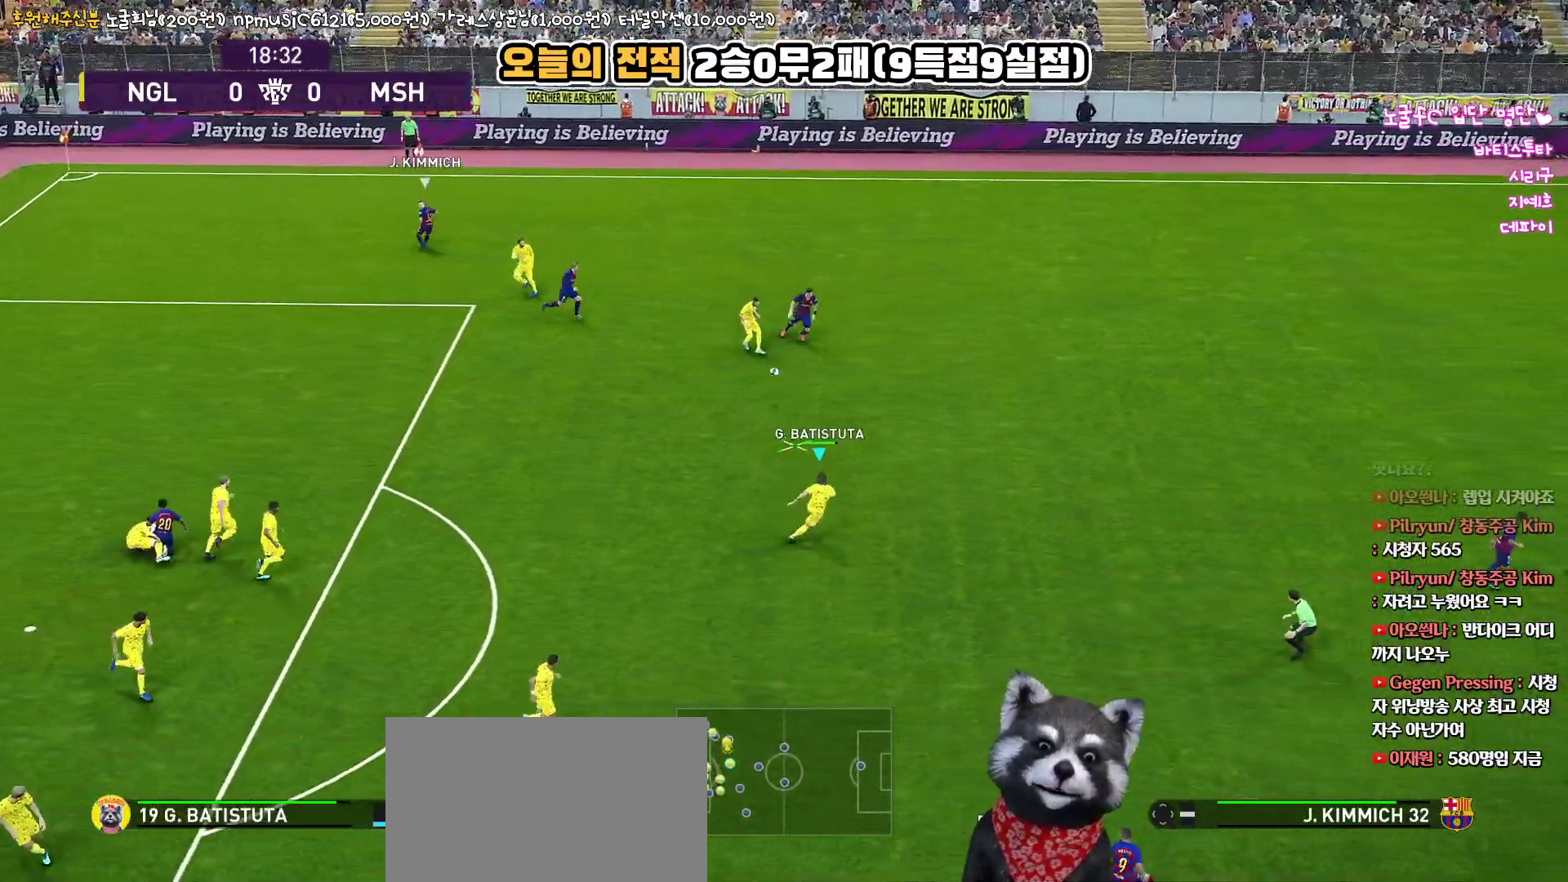
{"buttons": [], "left_stick": "right", "right_stick": "center", "events": [[17, "R2", "up"], [83, "left_stick", "center"], [250, "left_stick", "right"]]}
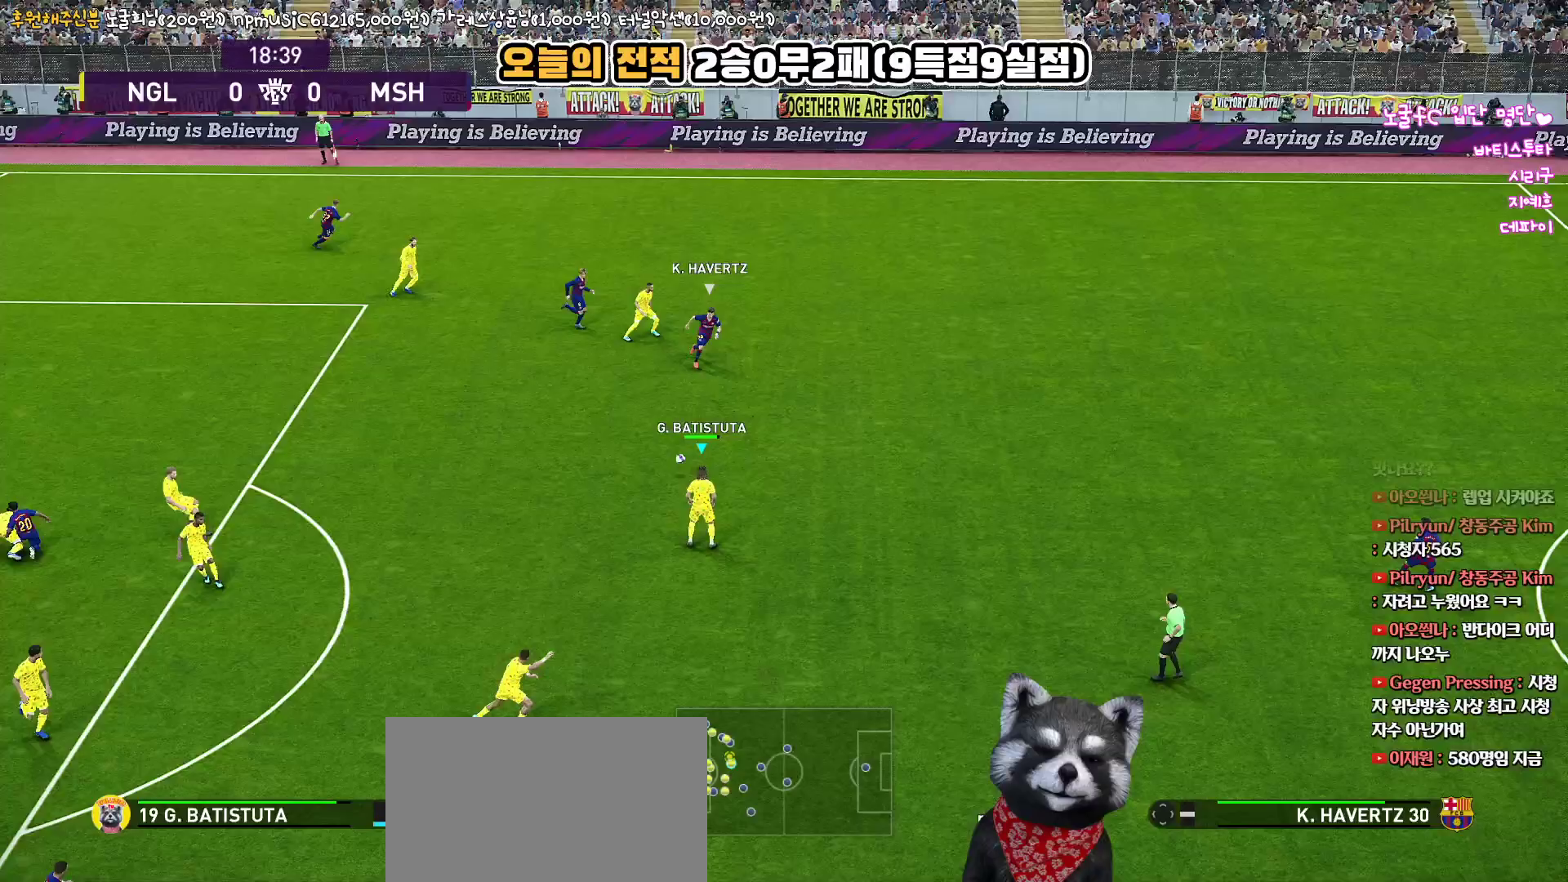
{"buttons": [], "left_stick": "right", "right_stick": "center", "events": []}
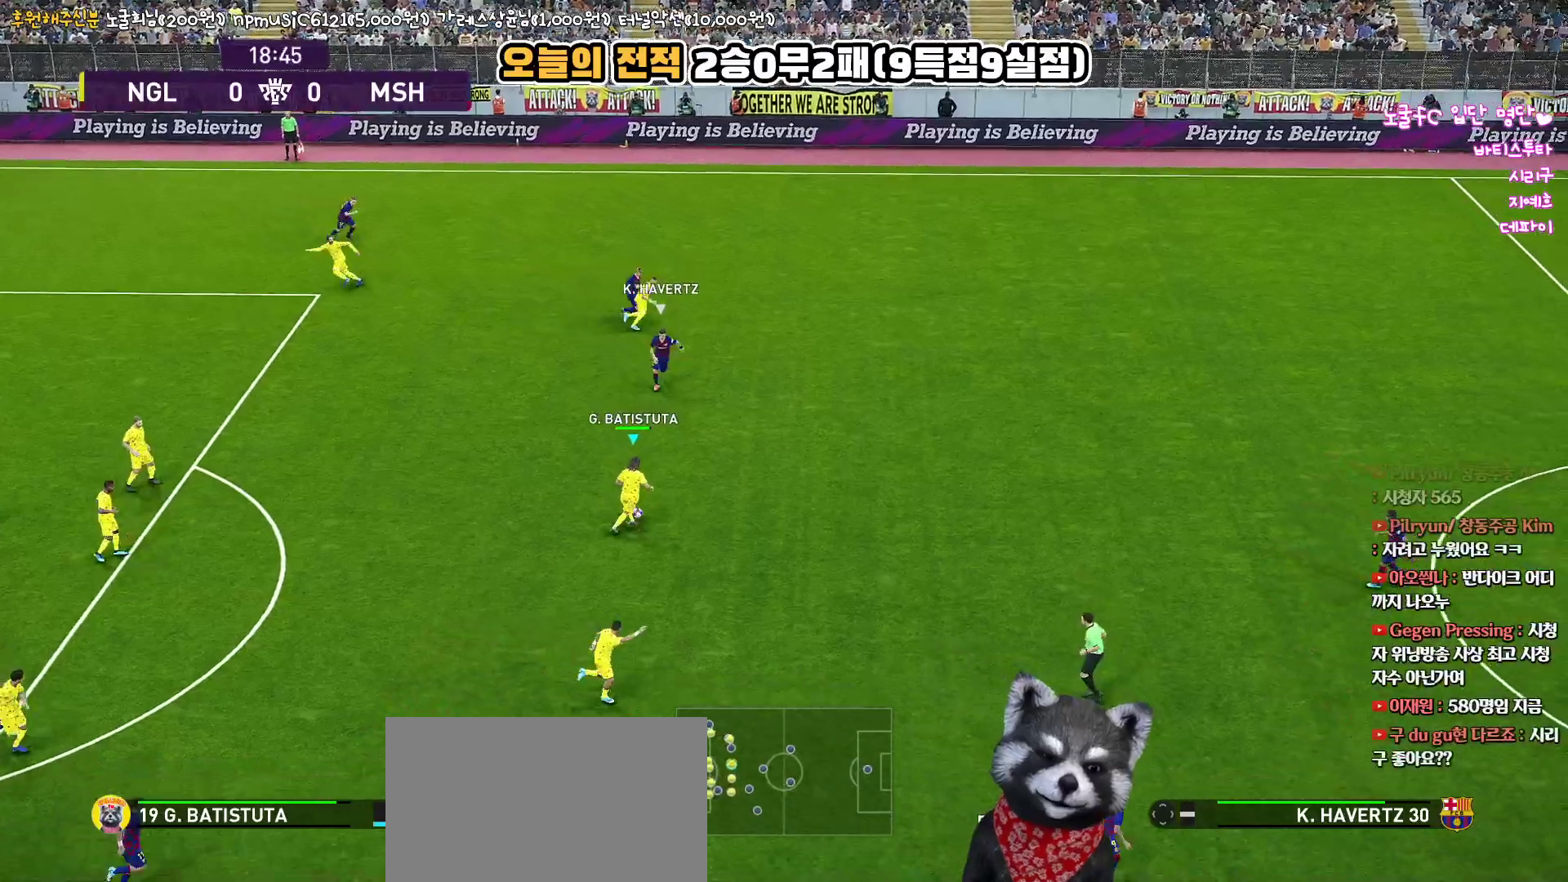
{"buttons": ["TRIANGLE"], "left_stick": "up-right", "right_stick": "center", "events": [[400, "TRIANGLE", "down"], [417, "left_stick", "up-right"]]}
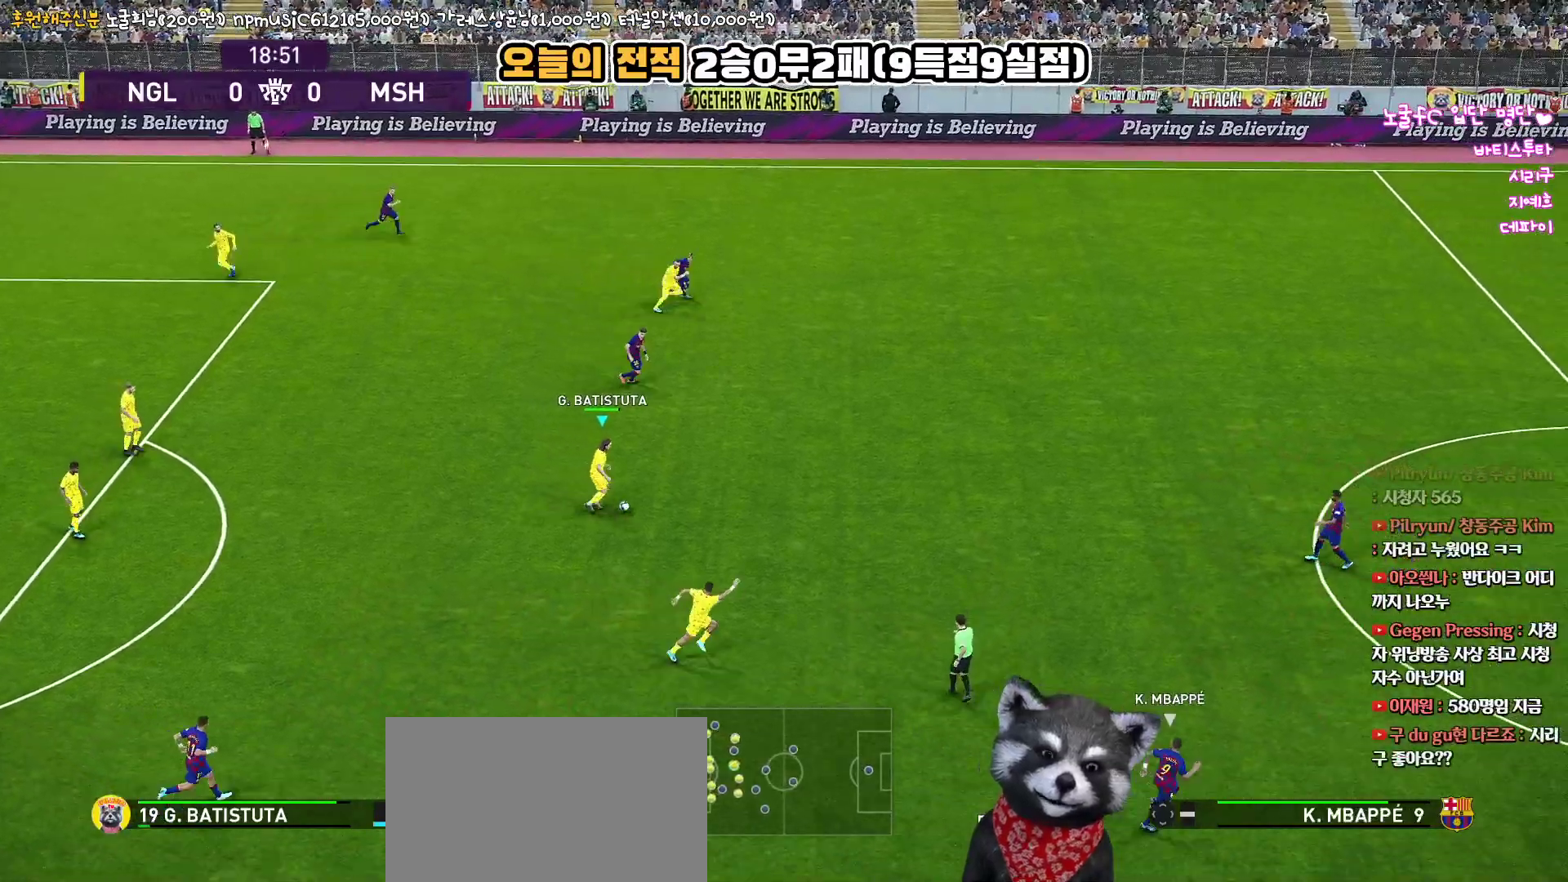
{"buttons": ["L3"], "left_stick": "right", "right_stick": "center", "events": [[67, "L3", "down"], [100, "TRIANGLE", "up"], [150, "R2", "down"], [150, "left_stick", "right"], [167, "R1", "down"], [417, "R2", "up"], [433, "R1", "up"]]}